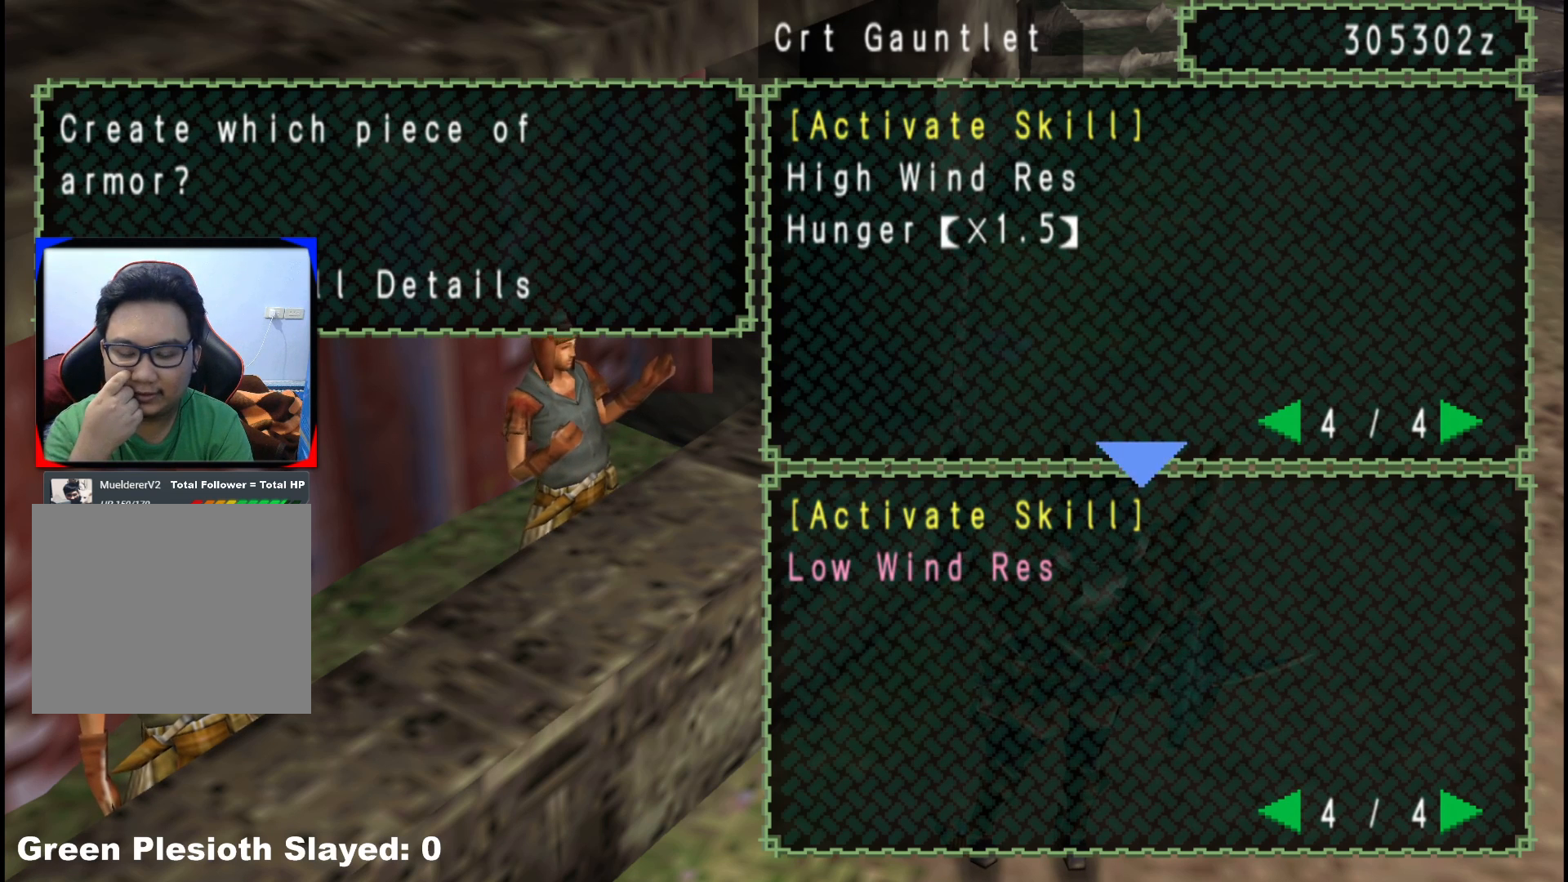
Gameplay with a controller (Xbox layout); each line is a JSON object with the inputs held at the frame after it. "events" lists button and stick changes between this image and that frame as [ms after this image, input, new state], when the widget could be followed in between. Not read: L2 L3 R3.
{"buttons": [], "left_stick": "center", "right_stick": "center", "events": []}
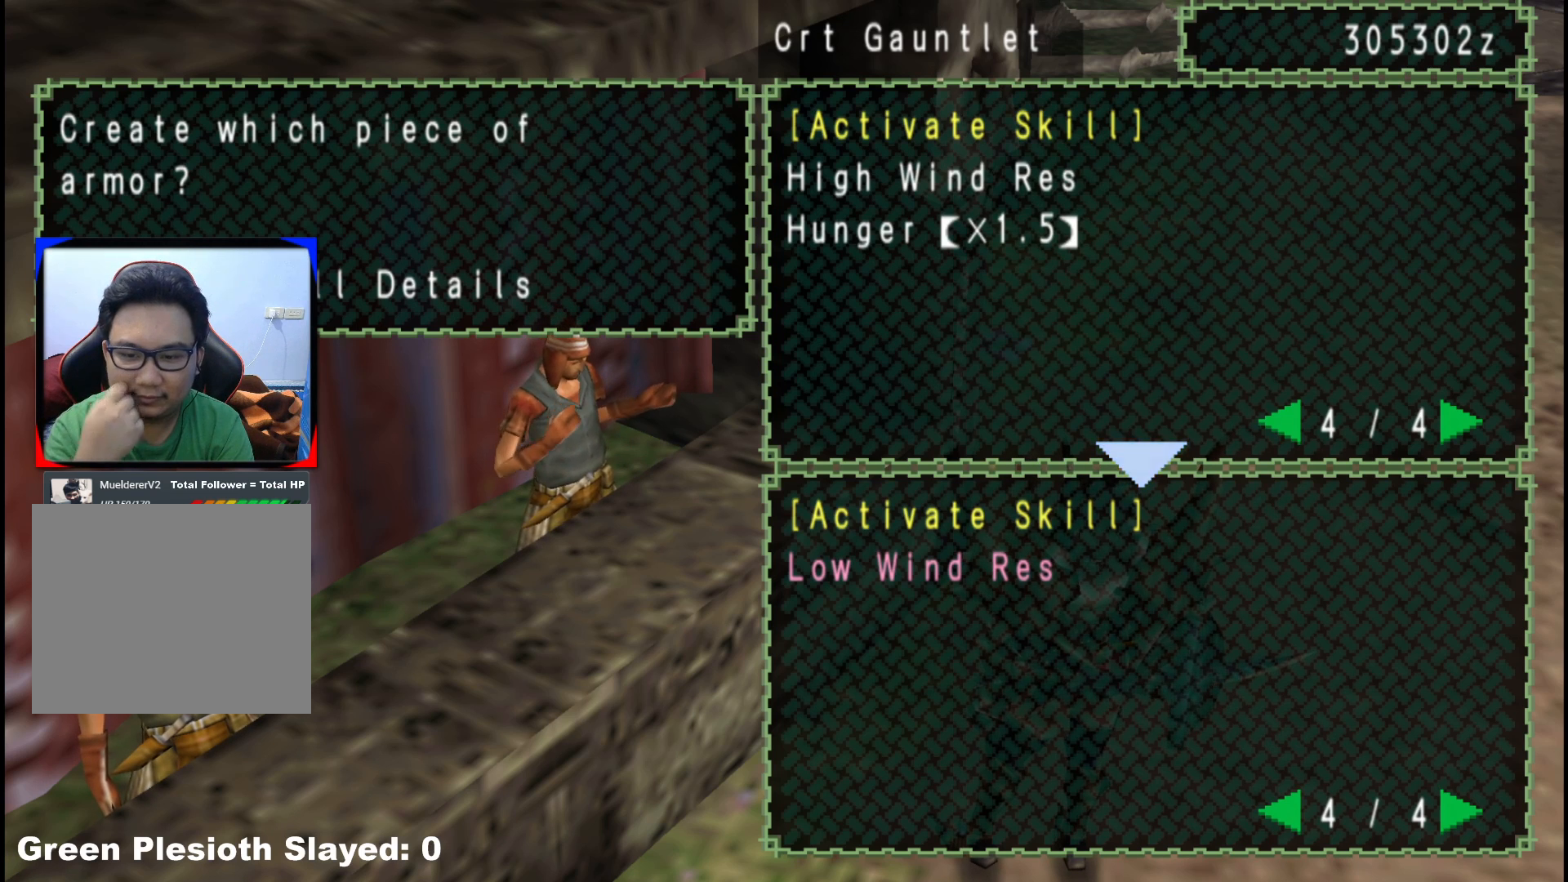
{"buttons": [], "left_stick": "center", "right_stick": "center", "events": []}
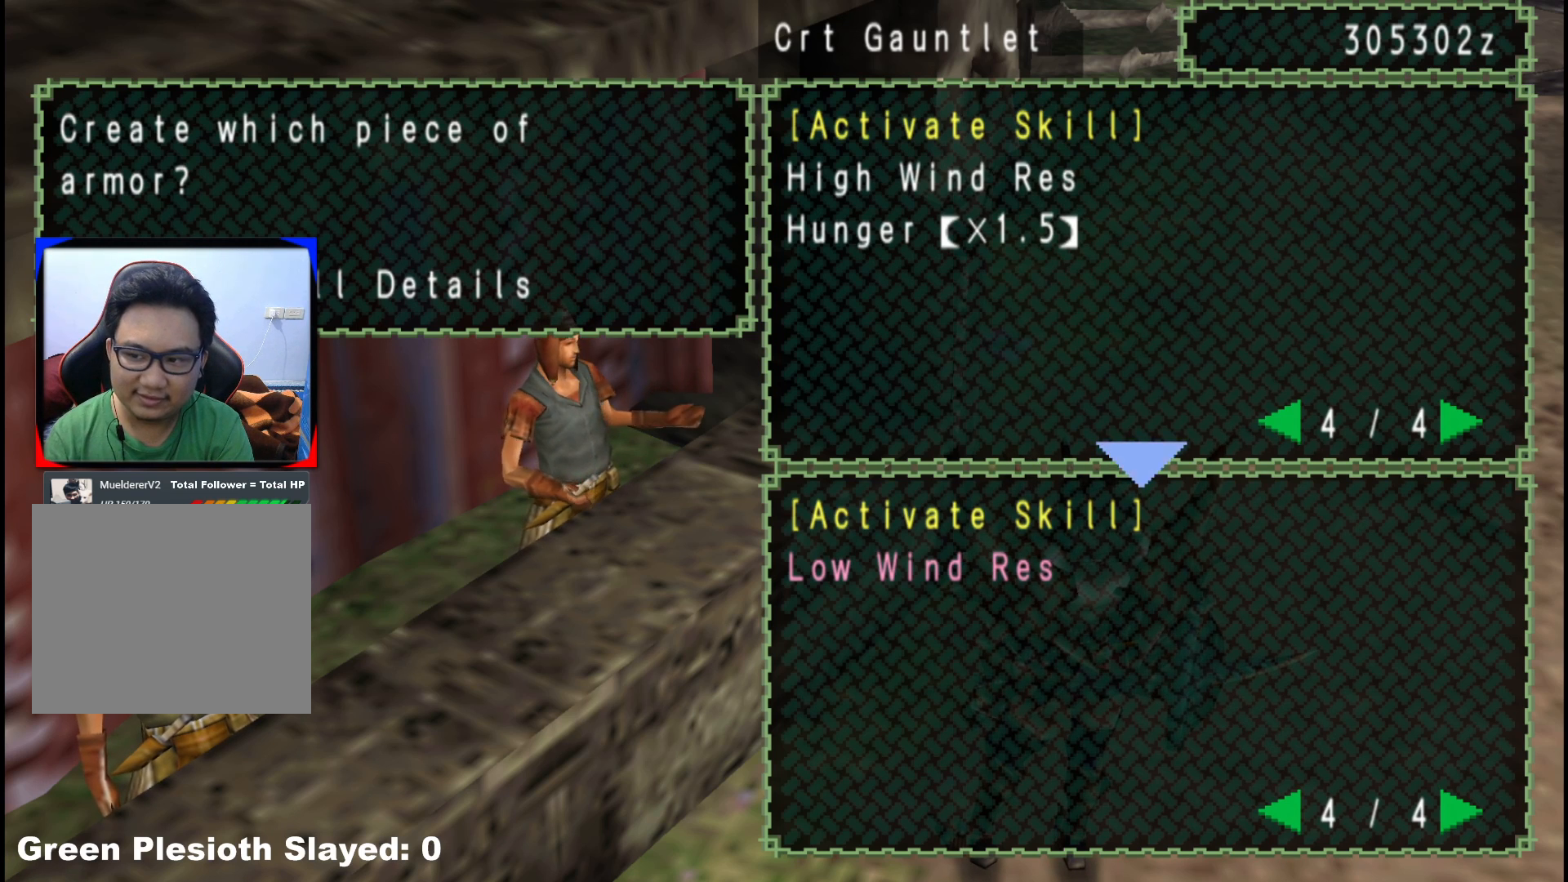
{"buttons": ["DPAD_LEFT"], "left_stick": "center", "right_stick": "center", "events": [[450, "DPAD_LEFT", "down"]]}
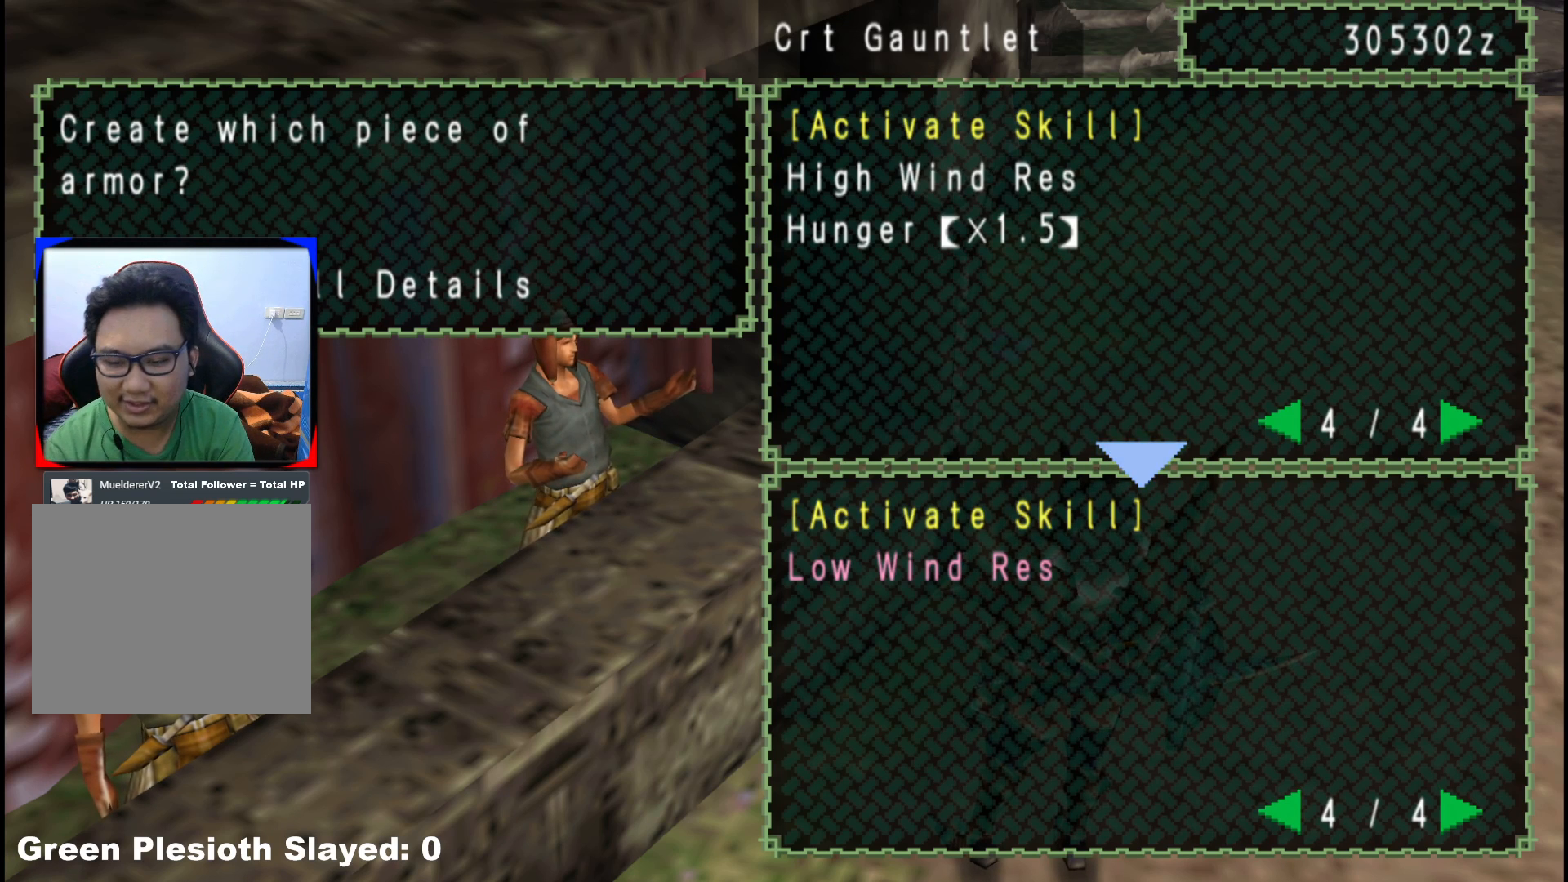
{"buttons": [], "left_stick": "center", "right_stick": "center", "events": [[33, "DPAD_LEFT", "up"], [117, "DPAD_LEFT", "down"], [217, "DPAD_LEFT", "up"]]}
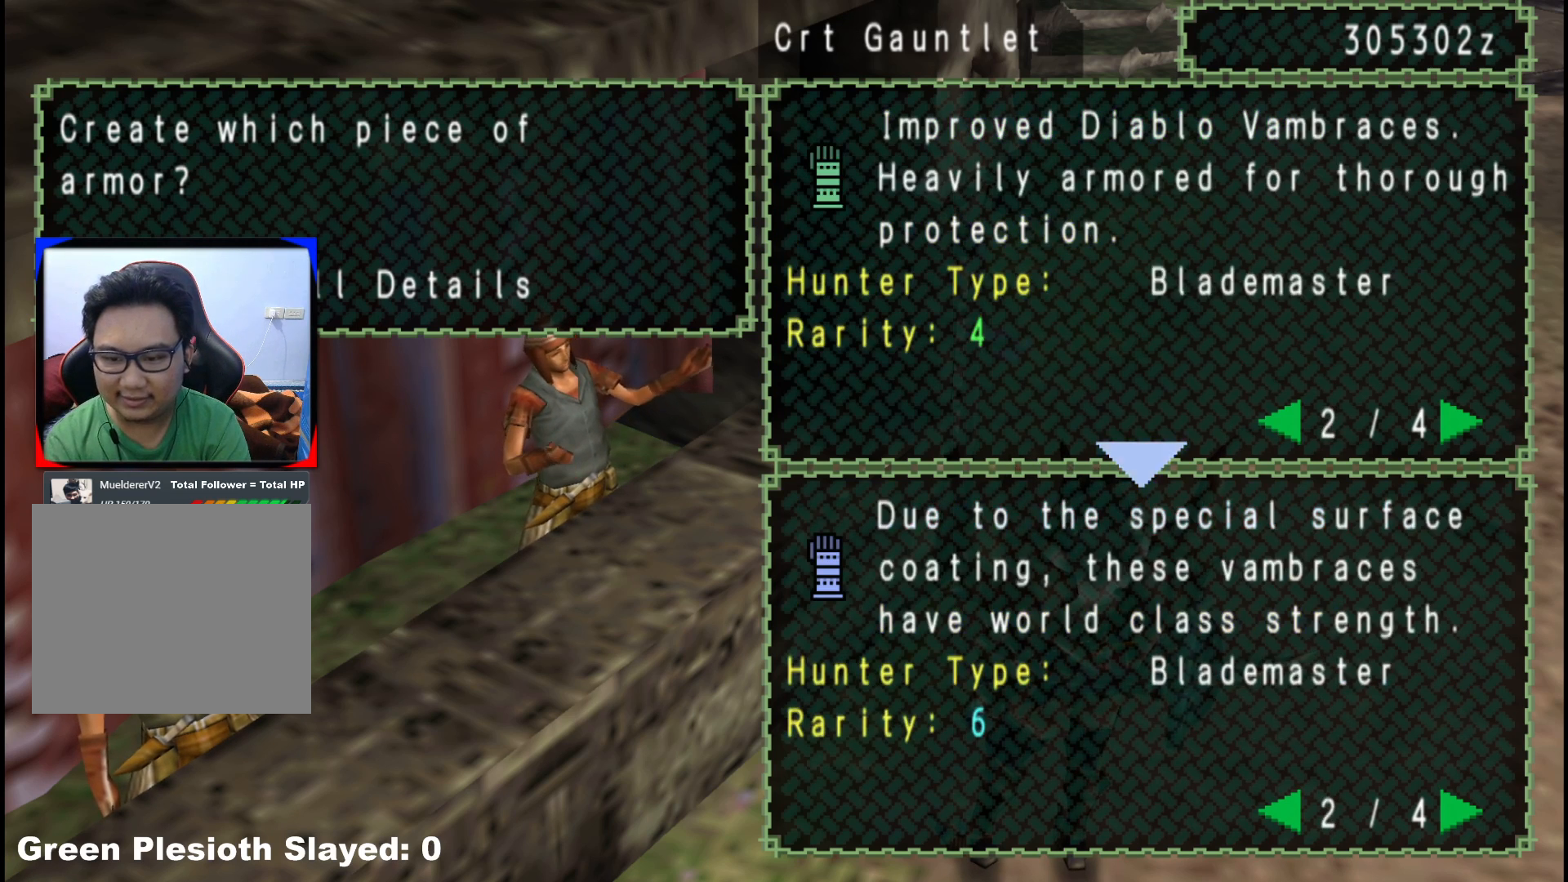
{"buttons": [], "left_stick": "center", "right_stick": "center", "events": [[250, "DPAD_LEFT", "down"], [350, "DPAD_LEFT", "up"]]}
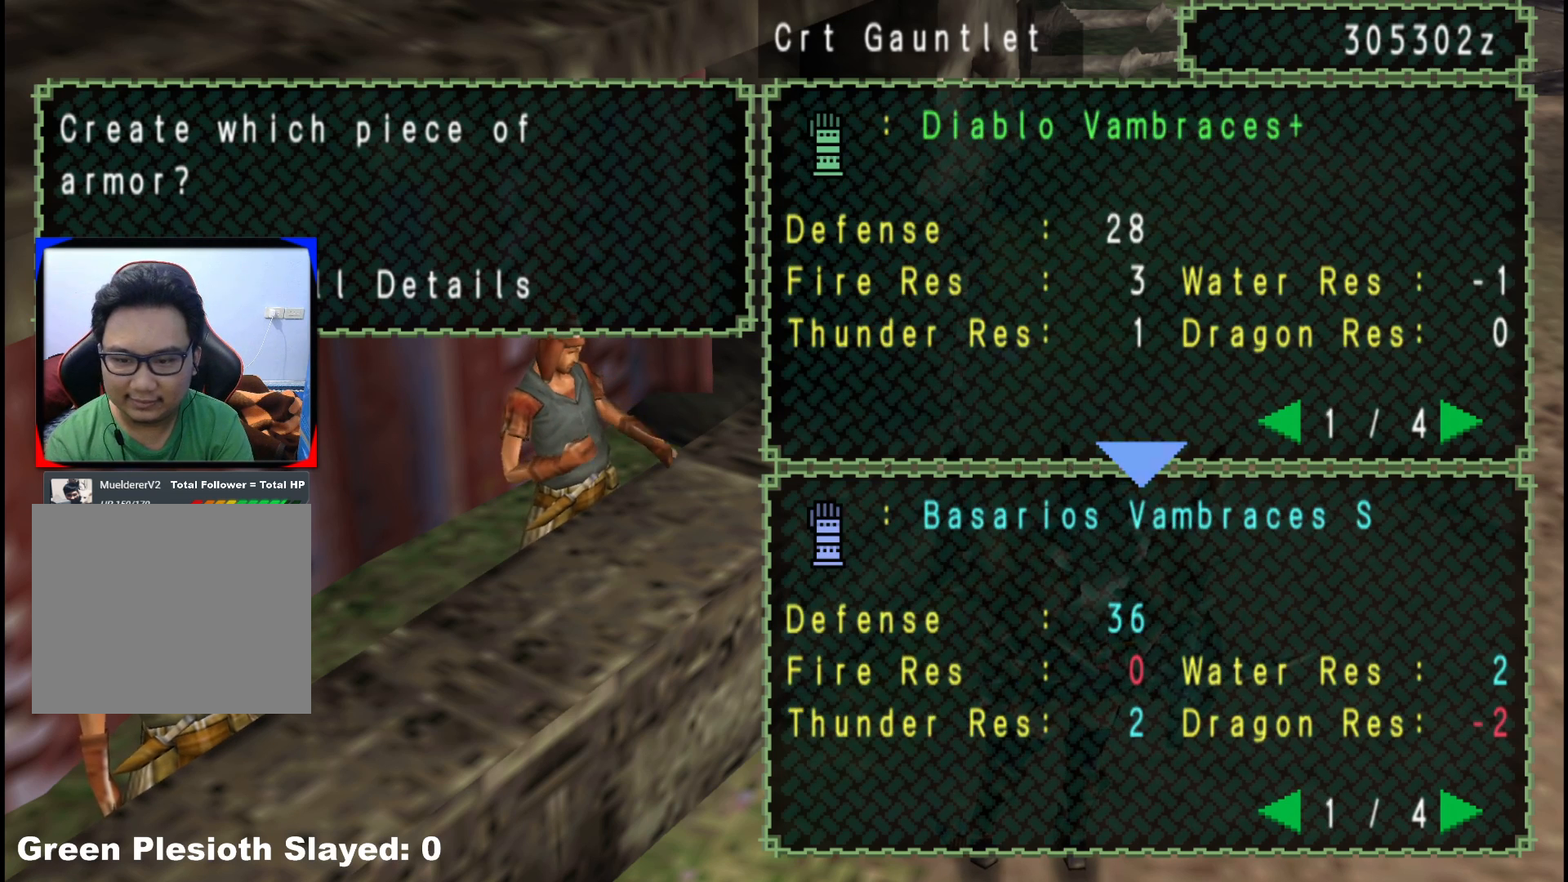
{"buttons": [], "left_stick": "center", "right_stick": "center", "events": [[183, "B", "down"], [283, "B", "up"]]}
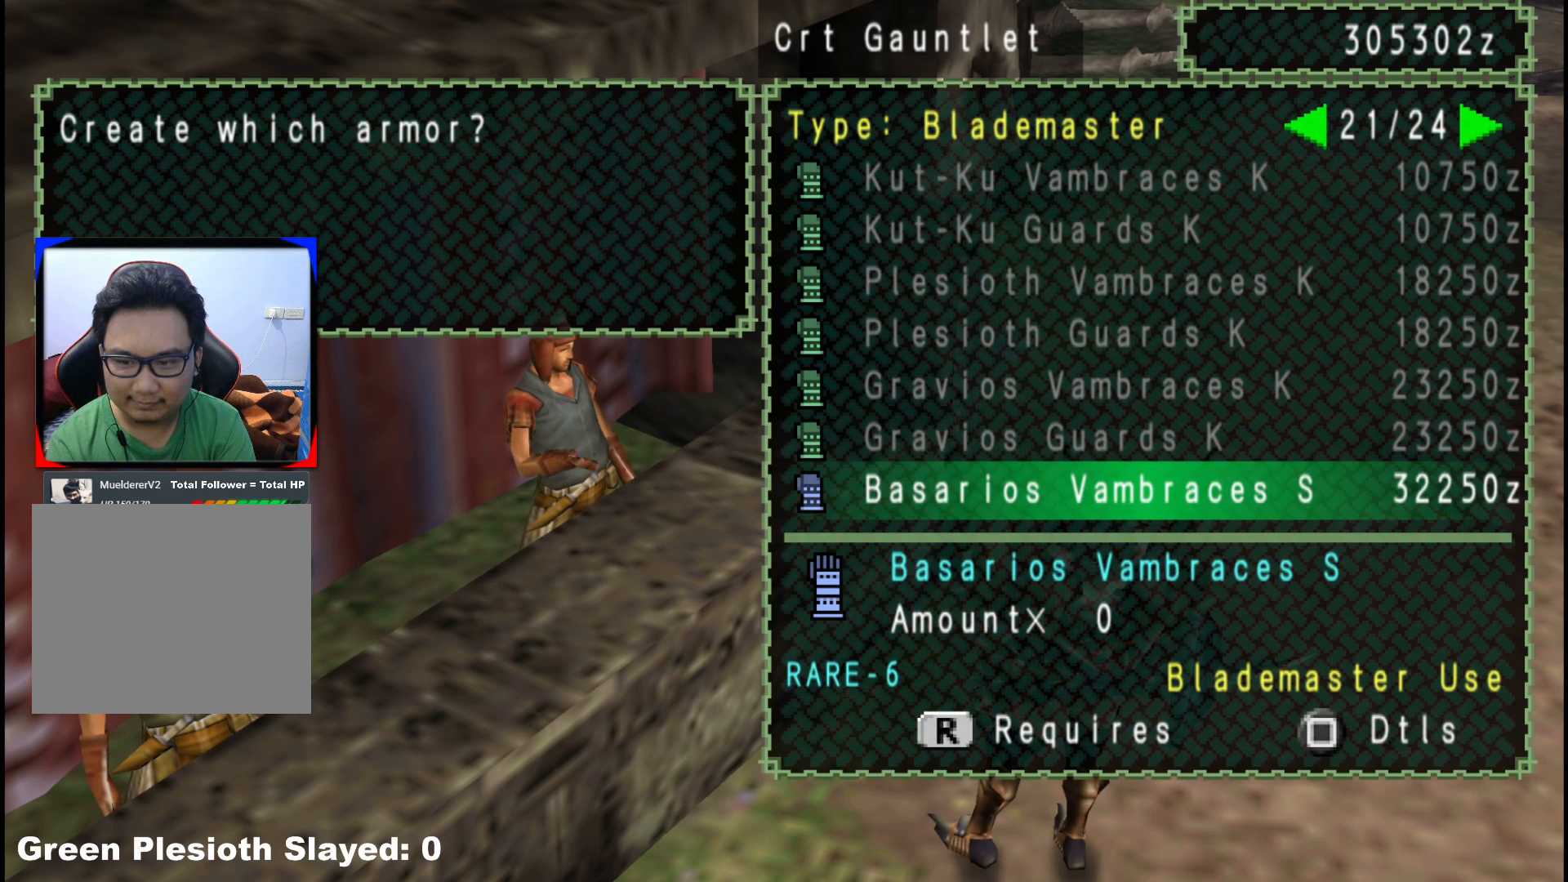
{"buttons": [], "left_stick": "center", "right_stick": "center", "events": []}
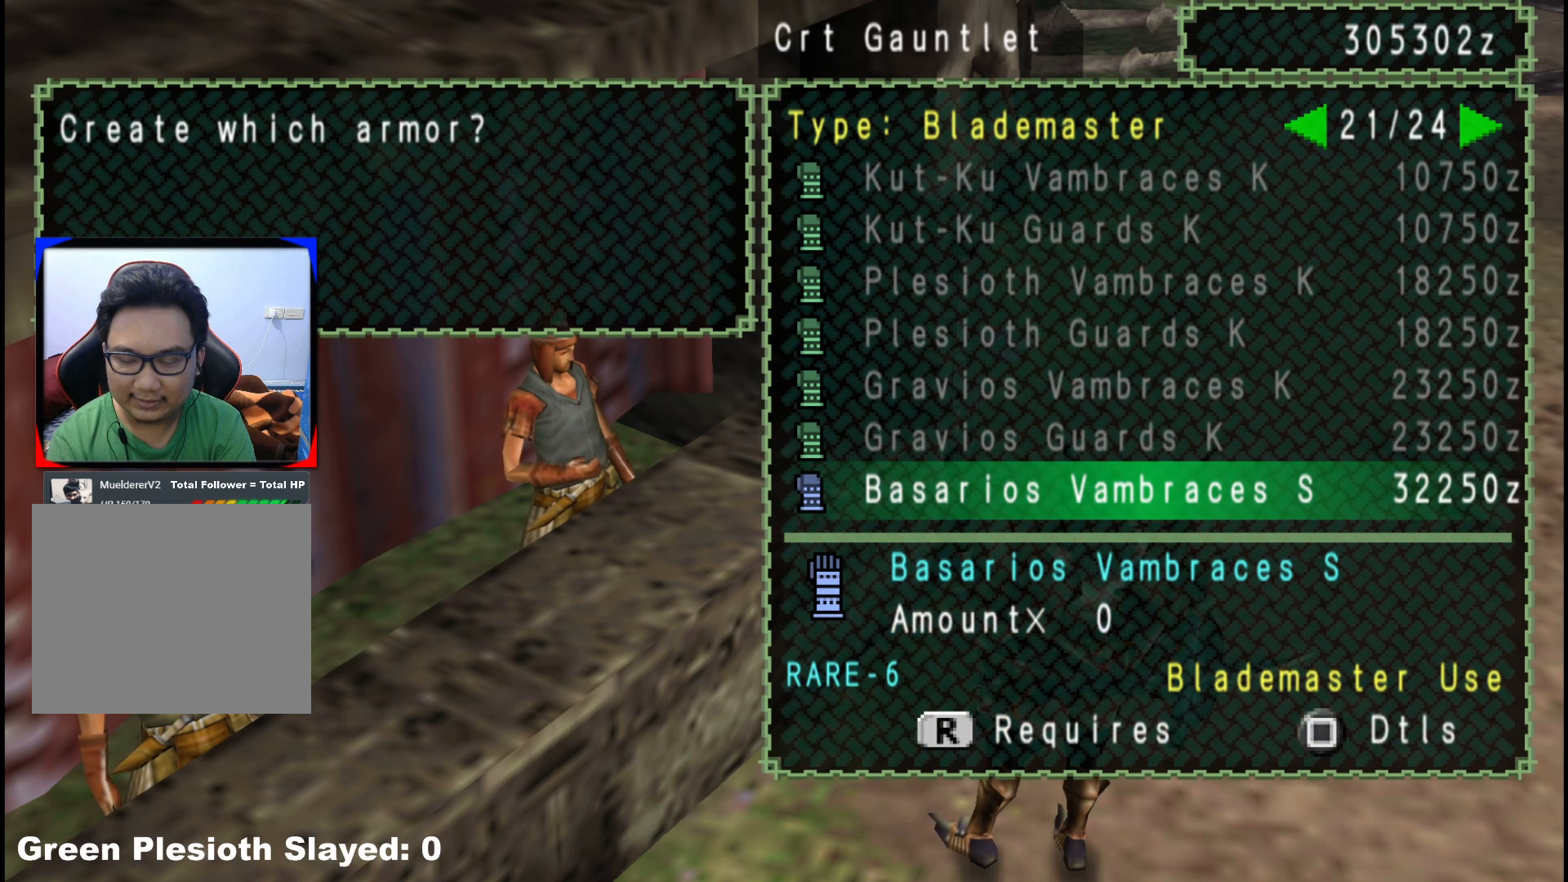
{"buttons": [], "left_stick": "center", "right_stick": "center", "events": []}
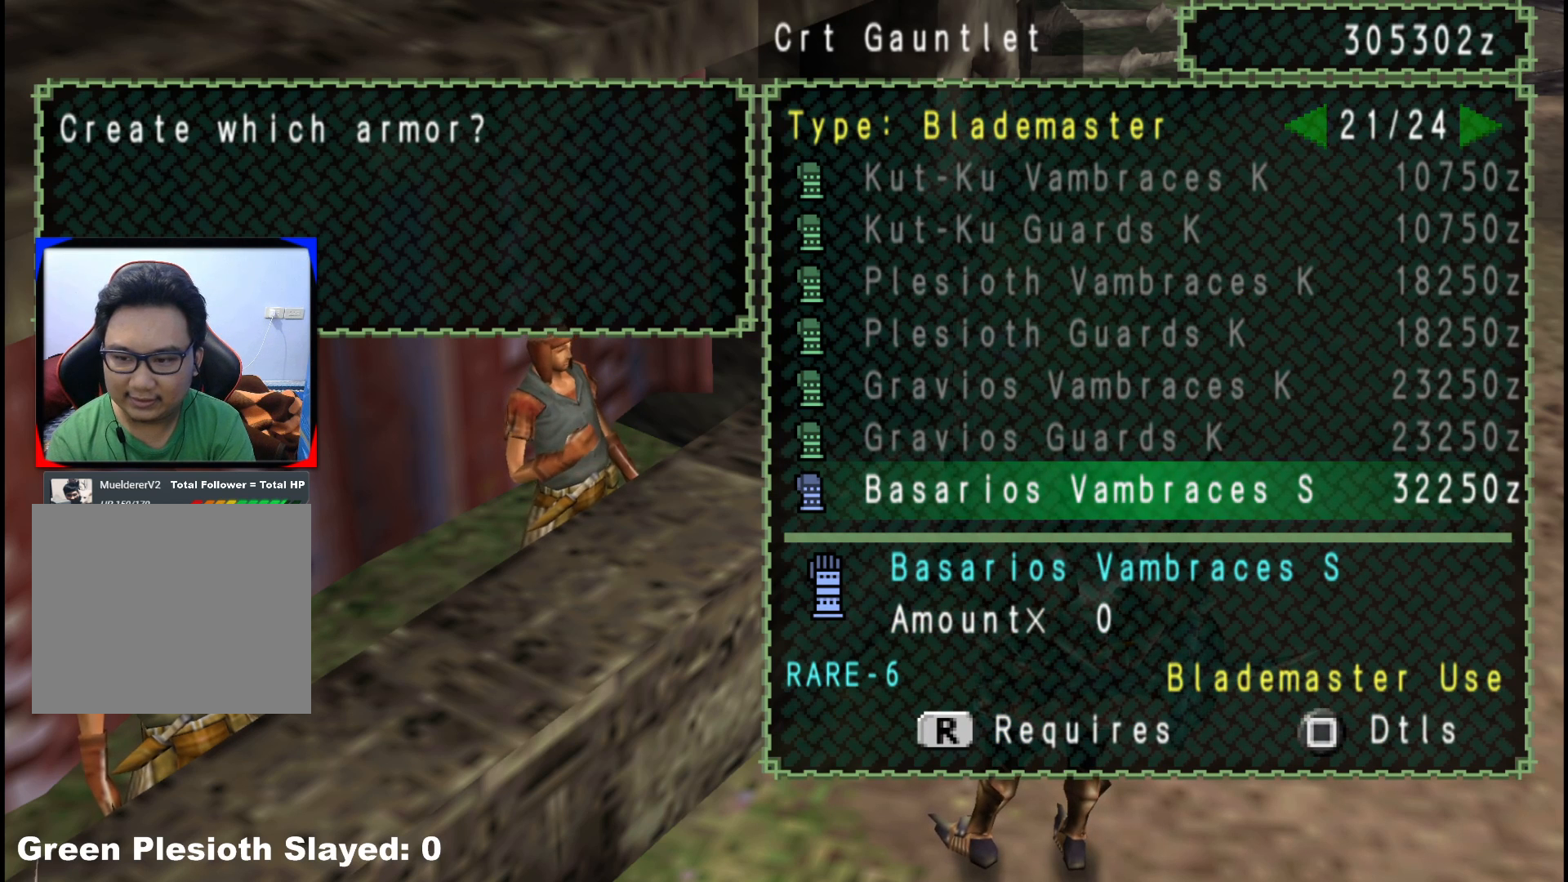
{"buttons": [], "left_stick": "center", "right_stick": "center", "events": [[217, "DPAD_LEFT", "down"], [317, "DPAD_LEFT", "up"]]}
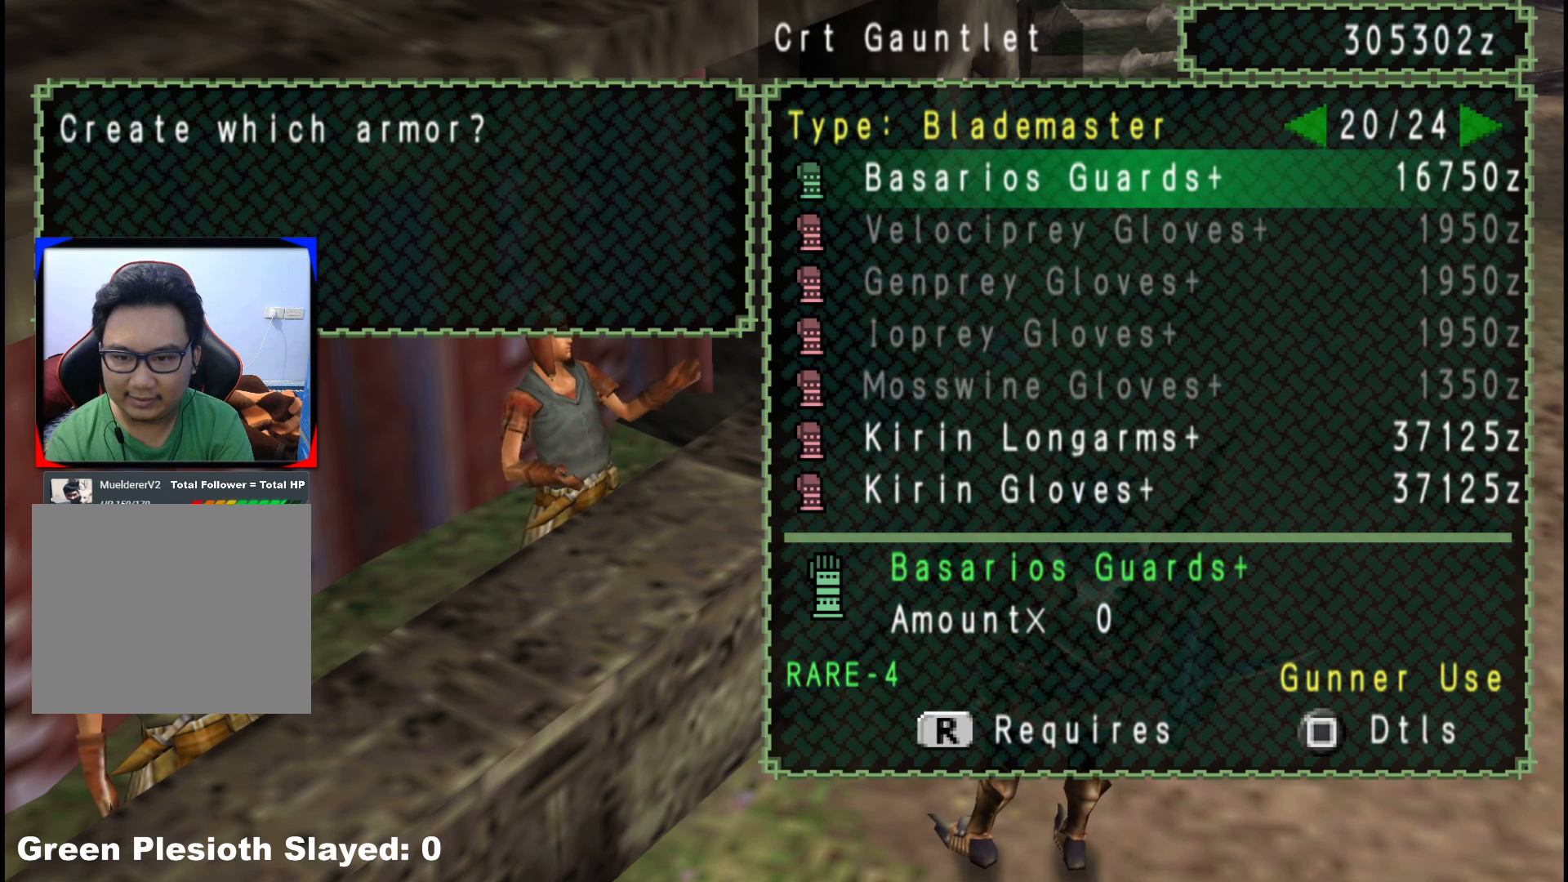
{"buttons": [], "left_stick": "center", "right_stick": "center", "events": []}
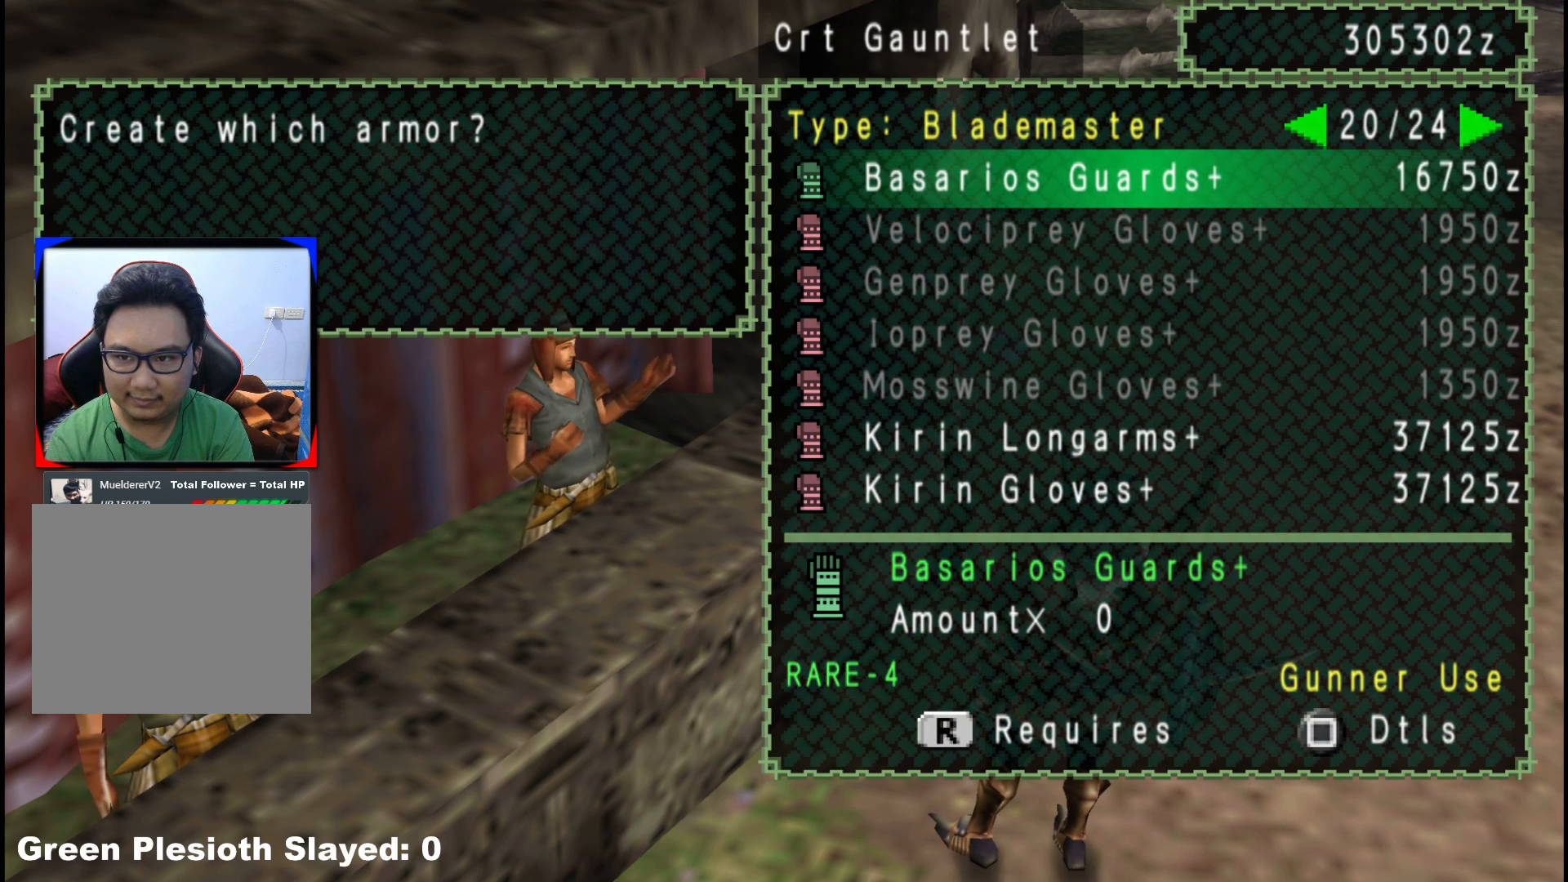
{"buttons": ["DPAD_LEFT"], "left_stick": "center", "right_stick": "center", "events": [[417, "DPAD_LEFT", "down"]]}
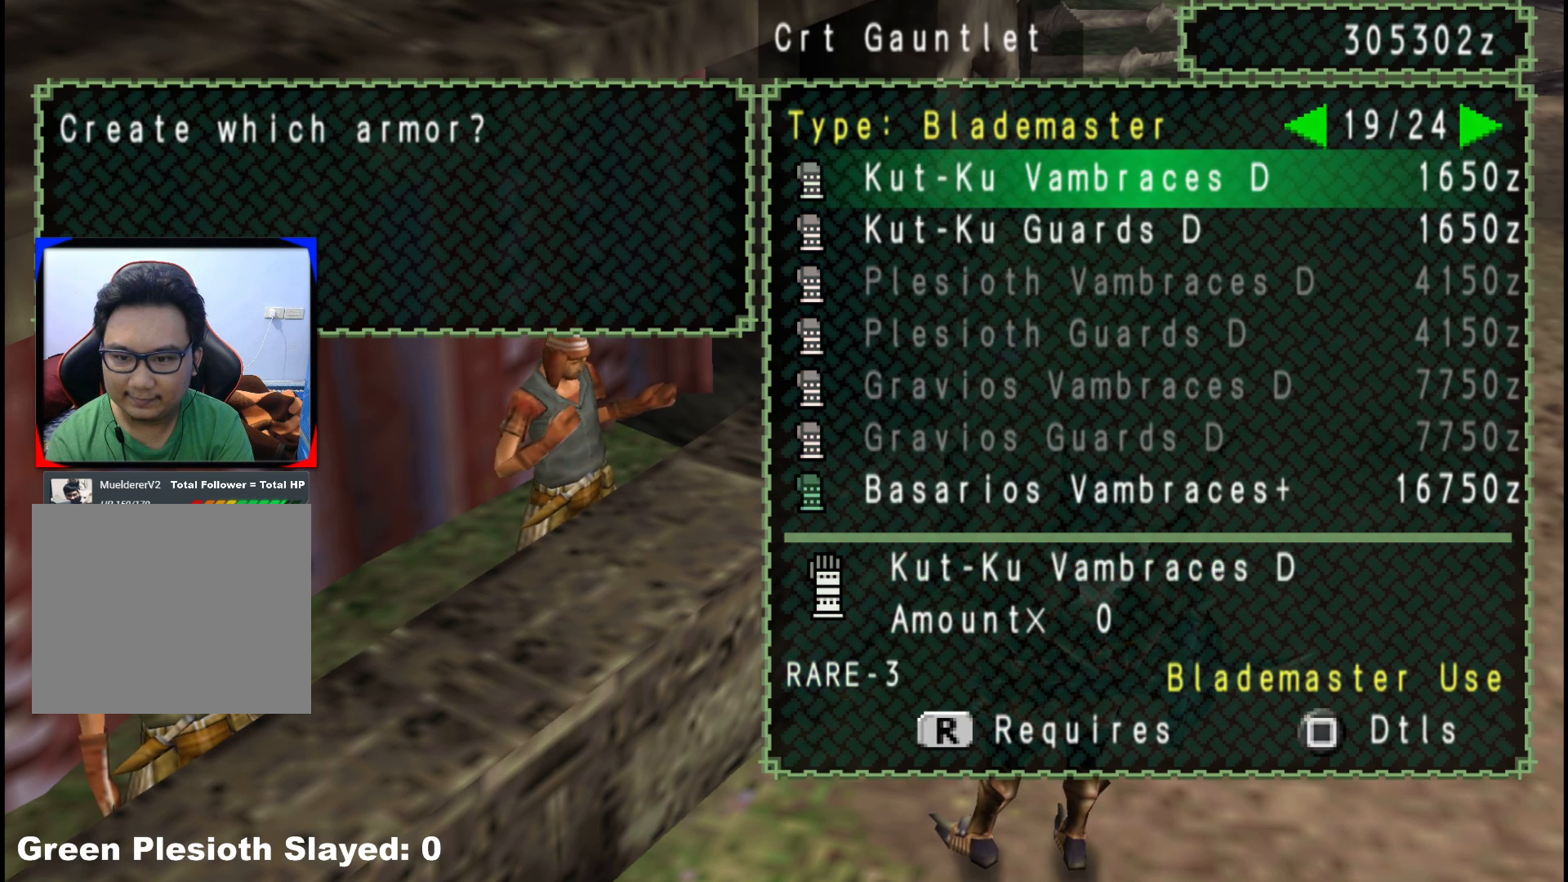
{"buttons": [], "left_stick": "center", "right_stick": "center", "events": [[33, "DPAD_LEFT", "up"], [400, "DPAD_LEFT", "down"], [500, "DPAD_LEFT", "up"]]}
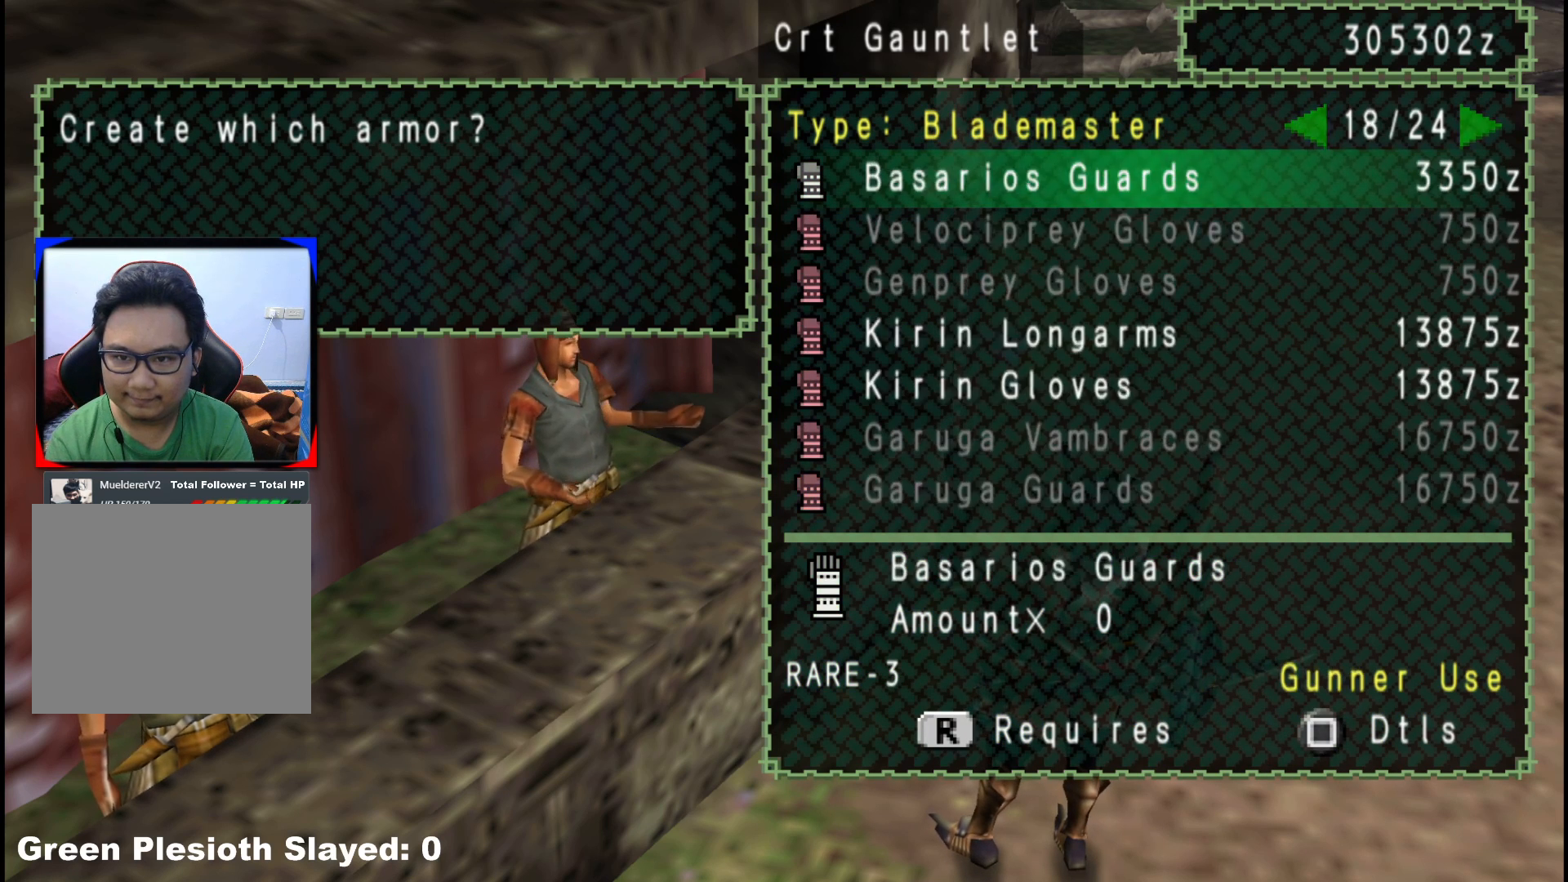
{"buttons": [], "left_stick": "center", "right_stick": "center", "events": [[83, "DPAD_LEFT", "down"], [217, "DPAD_LEFT", "up"]]}
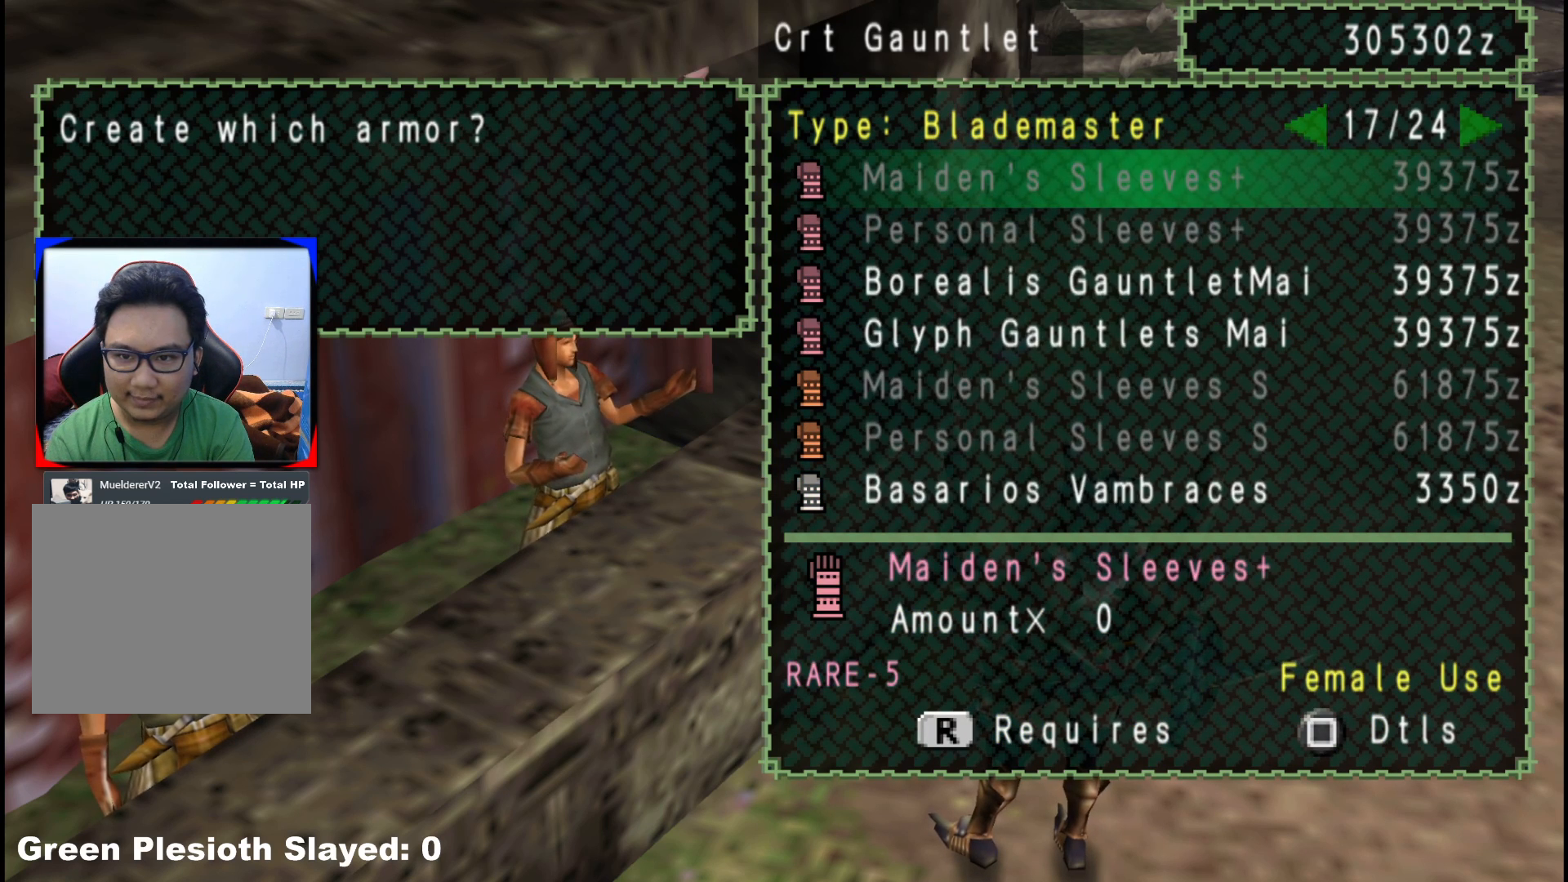
{"buttons": [], "left_stick": "center", "right_stick": "center", "events": [[367, "DPAD_UP", "down"], [467, "DPAD_UP", "up"]]}
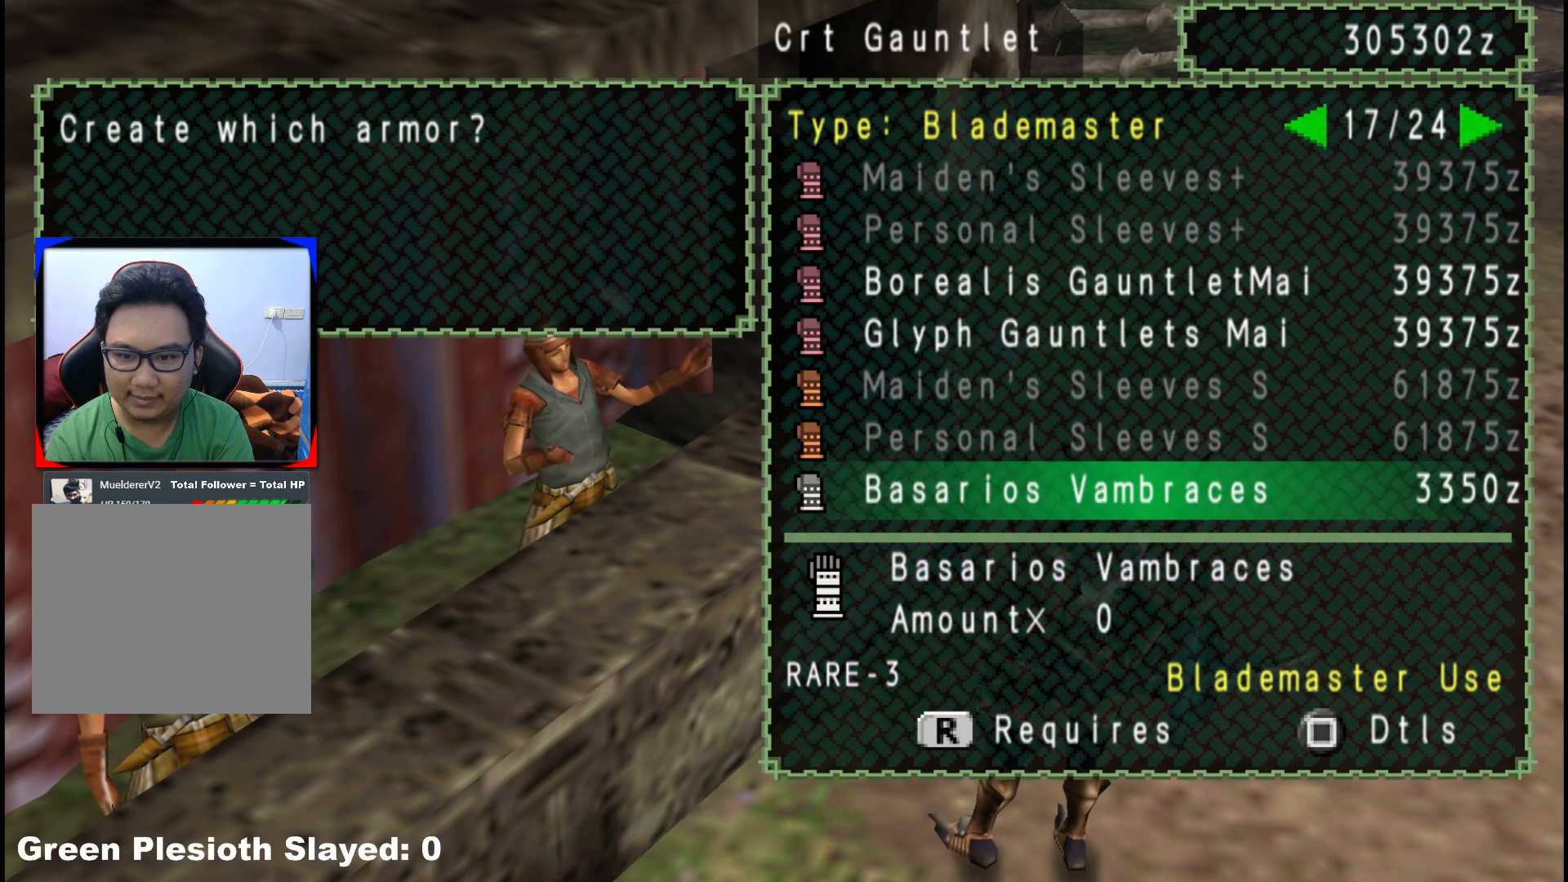
{"buttons": ["DPAD_LEFT"], "left_stick": "center", "right_stick": "center", "events": [[33, "DPAD_UP", "down"], [133, "DPAD_UP", "up"], [183, "DPAD_UP", "down"], [300, "DPAD_UP", "up"], [450, "DPAD_LEFT", "down"]]}
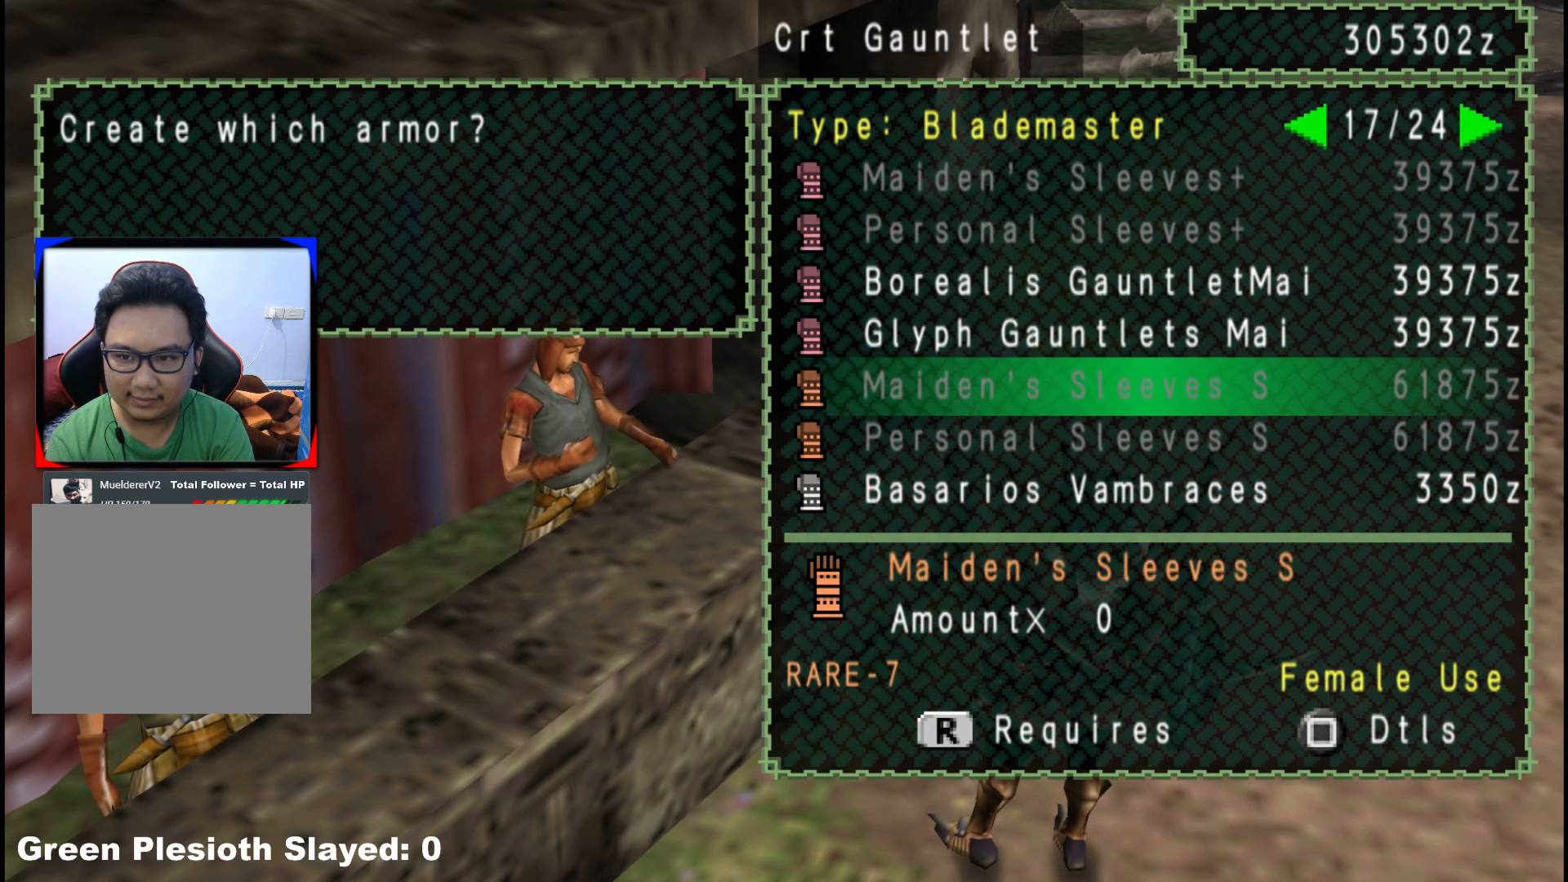
{"buttons": ["DPAD_LEFT"], "left_stick": "center", "right_stick": "center", "events": [[33, "DPAD_LEFT", "up"], [433, "DPAD_LEFT", "down"]]}
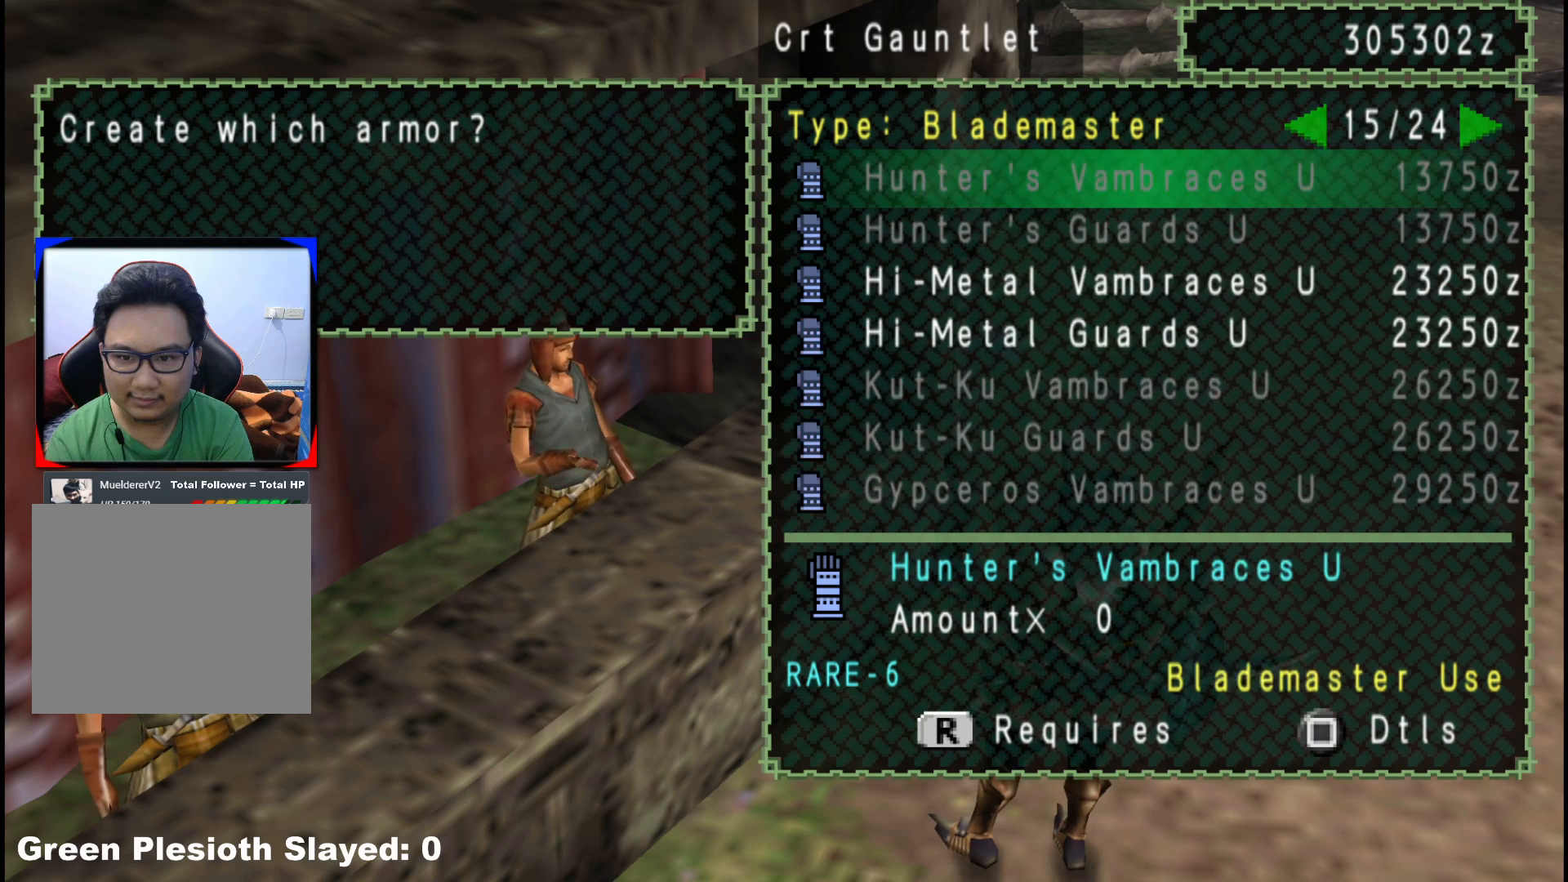
{"buttons": [], "left_stick": "center", "right_stick": "center", "events": [[67, "DPAD_LEFT", "up"], [333, "DPAD_LEFT", "down"], [367, "DPAD_LEFT", "up"]]}
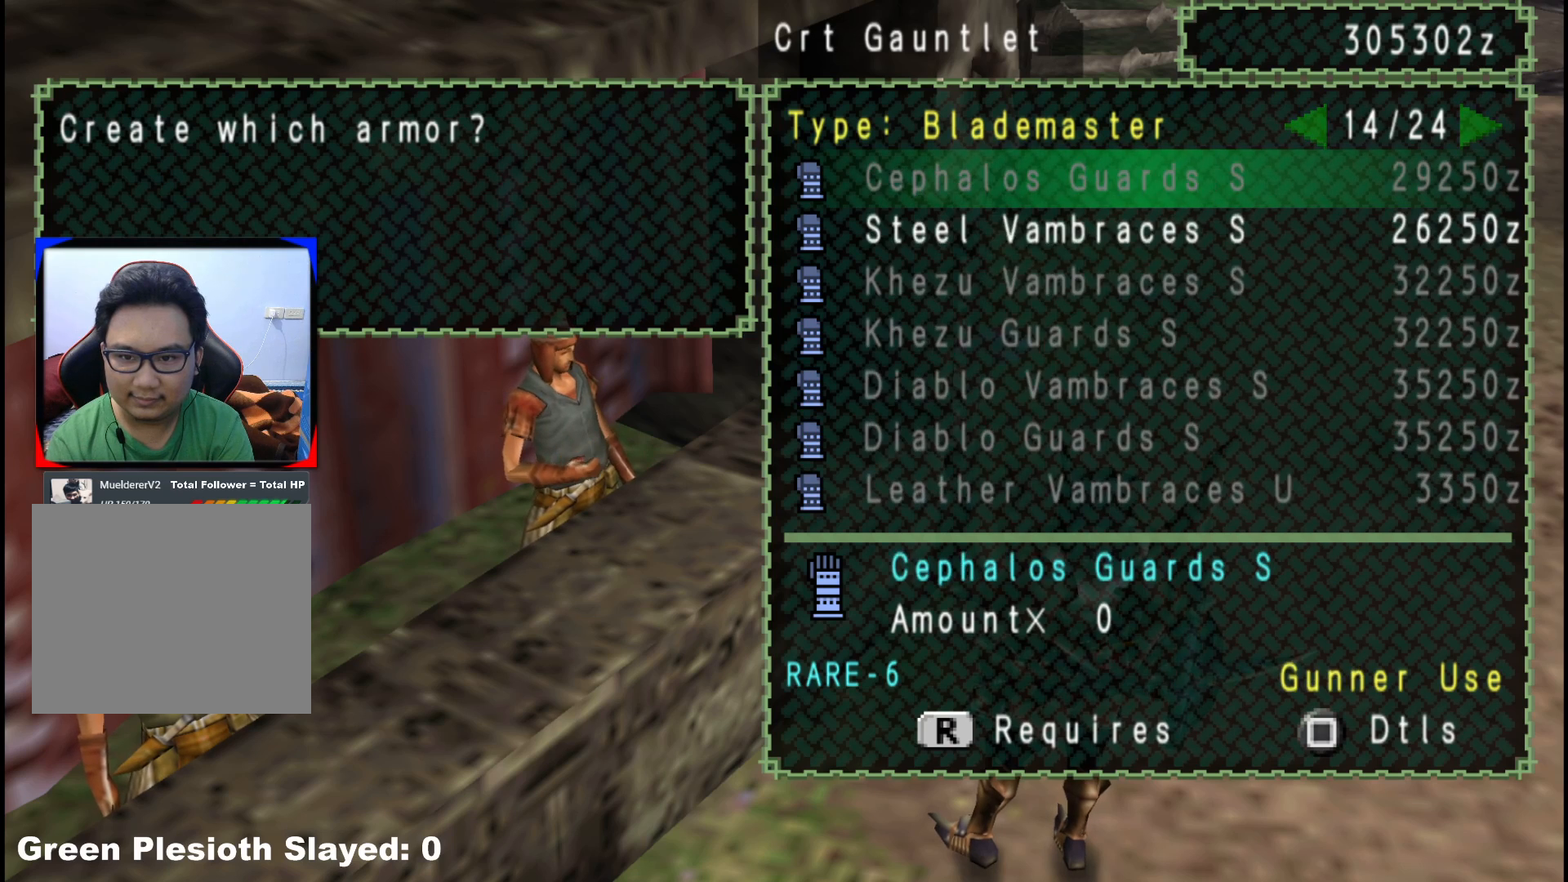
{"buttons": [], "left_stick": "center", "right_stick": "center", "events": [[167, "DPAD_RIGHT", "down"], [233, "DPAD_RIGHT", "up"], [383, "DPAD_DOWN", "down"], [467, "DPAD_DOWN", "up"]]}
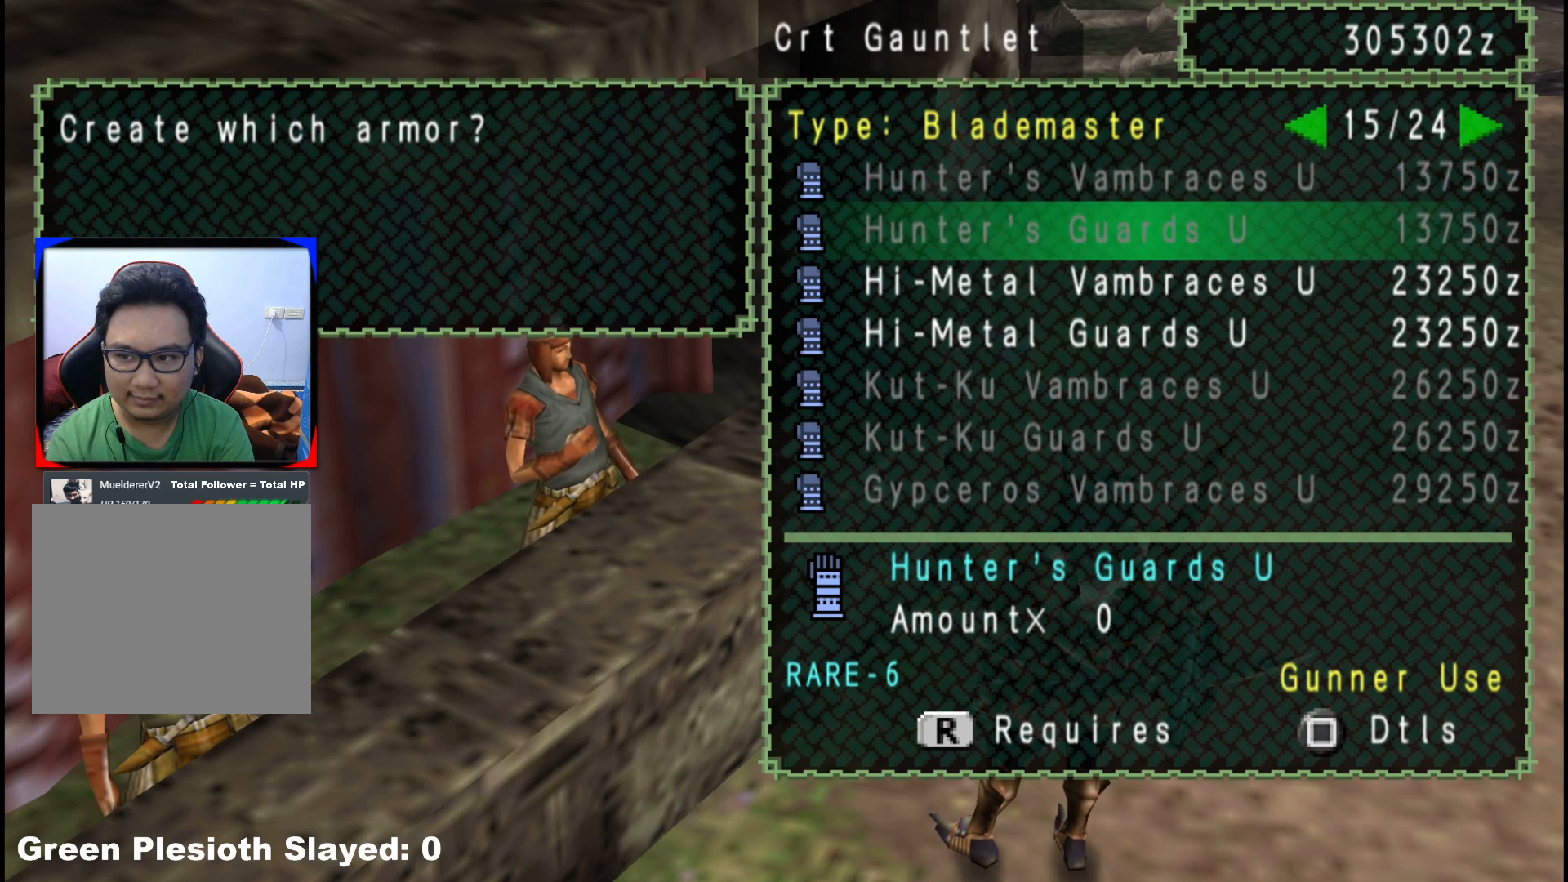
{"buttons": ["DPAD_RIGHT"], "left_stick": "center", "right_stick": "center", "events": [[33, "DPAD_DOWN", "down"], [117, "DPAD_DOWN", "up"], [450, "DPAD_RIGHT", "down"]]}
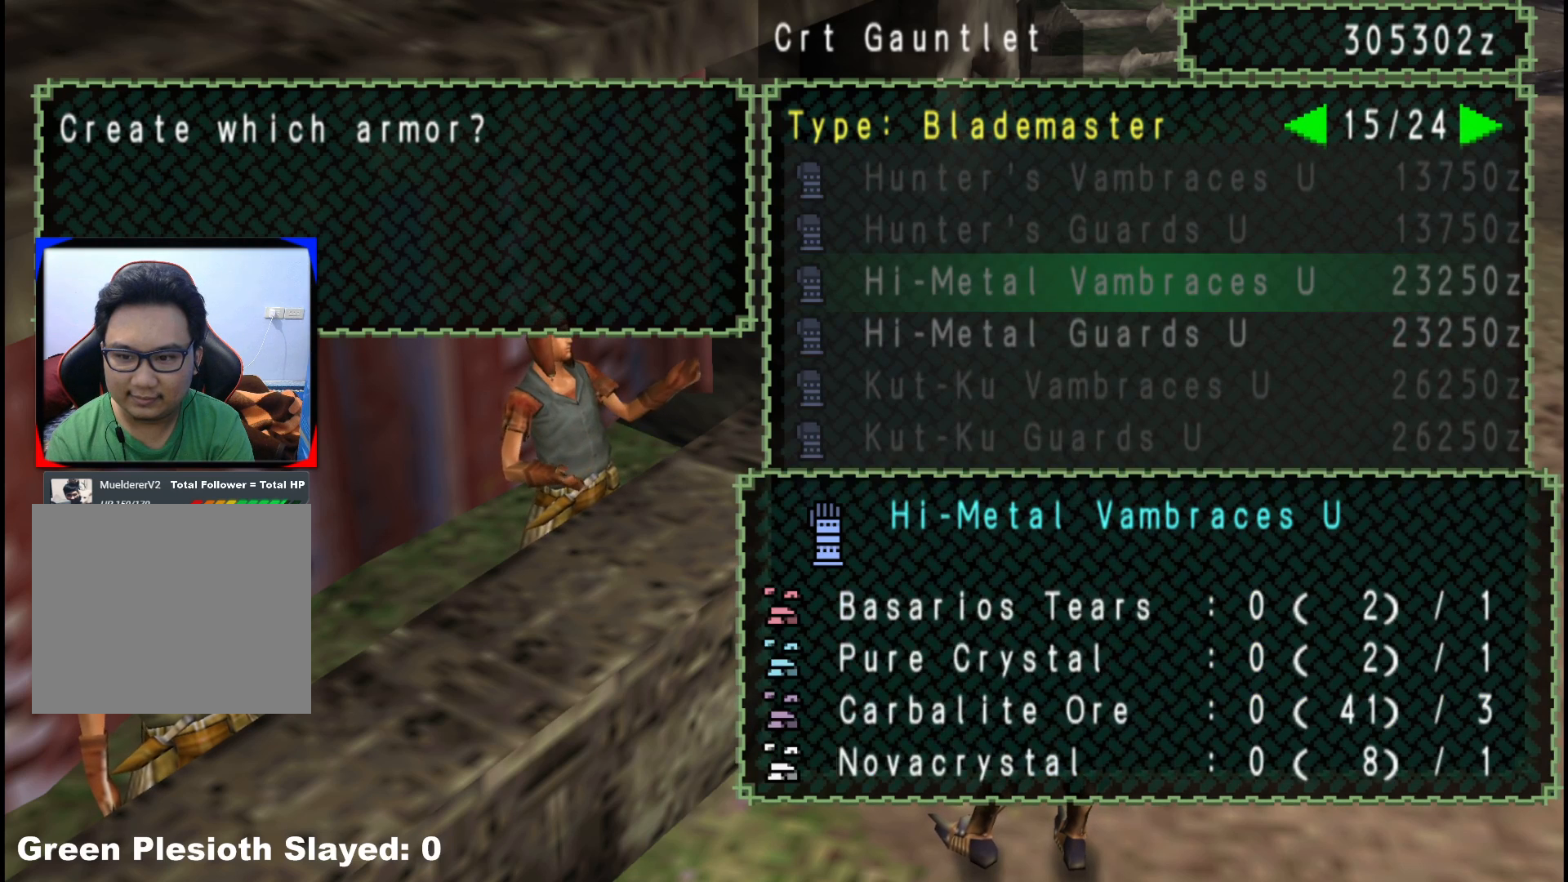
{"buttons": ["B"], "left_stick": "center", "right_stick": "center", "events": [[50, "DPAD_RIGHT", "up"], [133, "DPAD_RIGHT", "down"], [233, "DPAD_RIGHT", "up"], [467, "B", "down"]]}
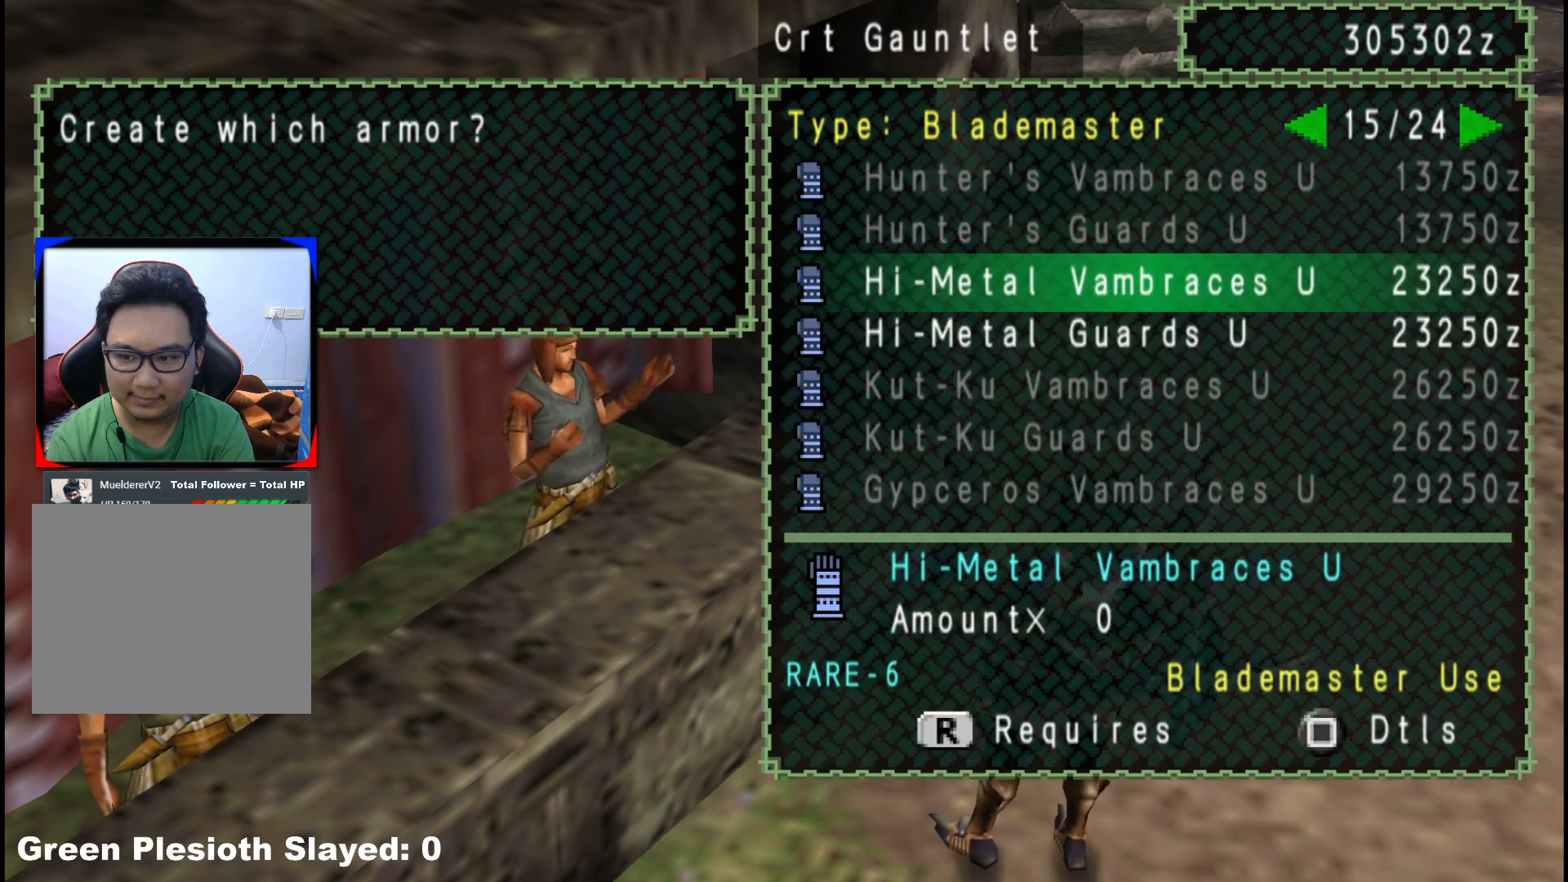
{"buttons": ["DPAD_RIGHT"], "left_stick": "center", "right_stick": "center", "events": [[33, "B", "up"], [133, "X", "down"], [250, "X", "up"], [267, "DPAD_RIGHT", "down"], [367, "DPAD_RIGHT", "up"], [433, "DPAD_RIGHT", "down"]]}
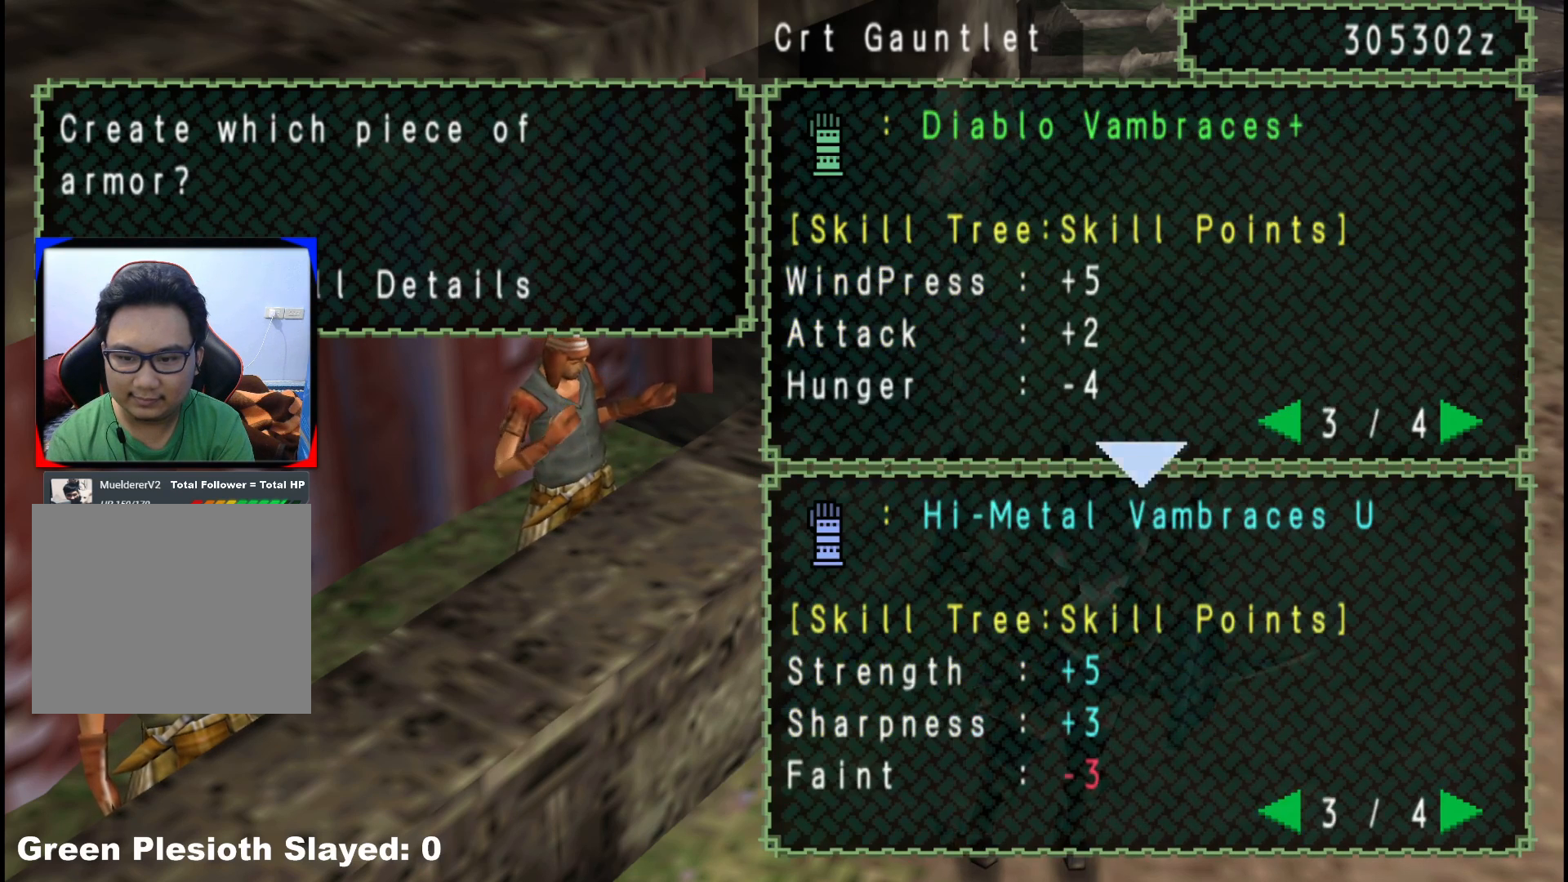
{"buttons": [], "left_stick": "center", "right_stick": "center", "events": [[50, "DPAD_RIGHT", "up"]]}
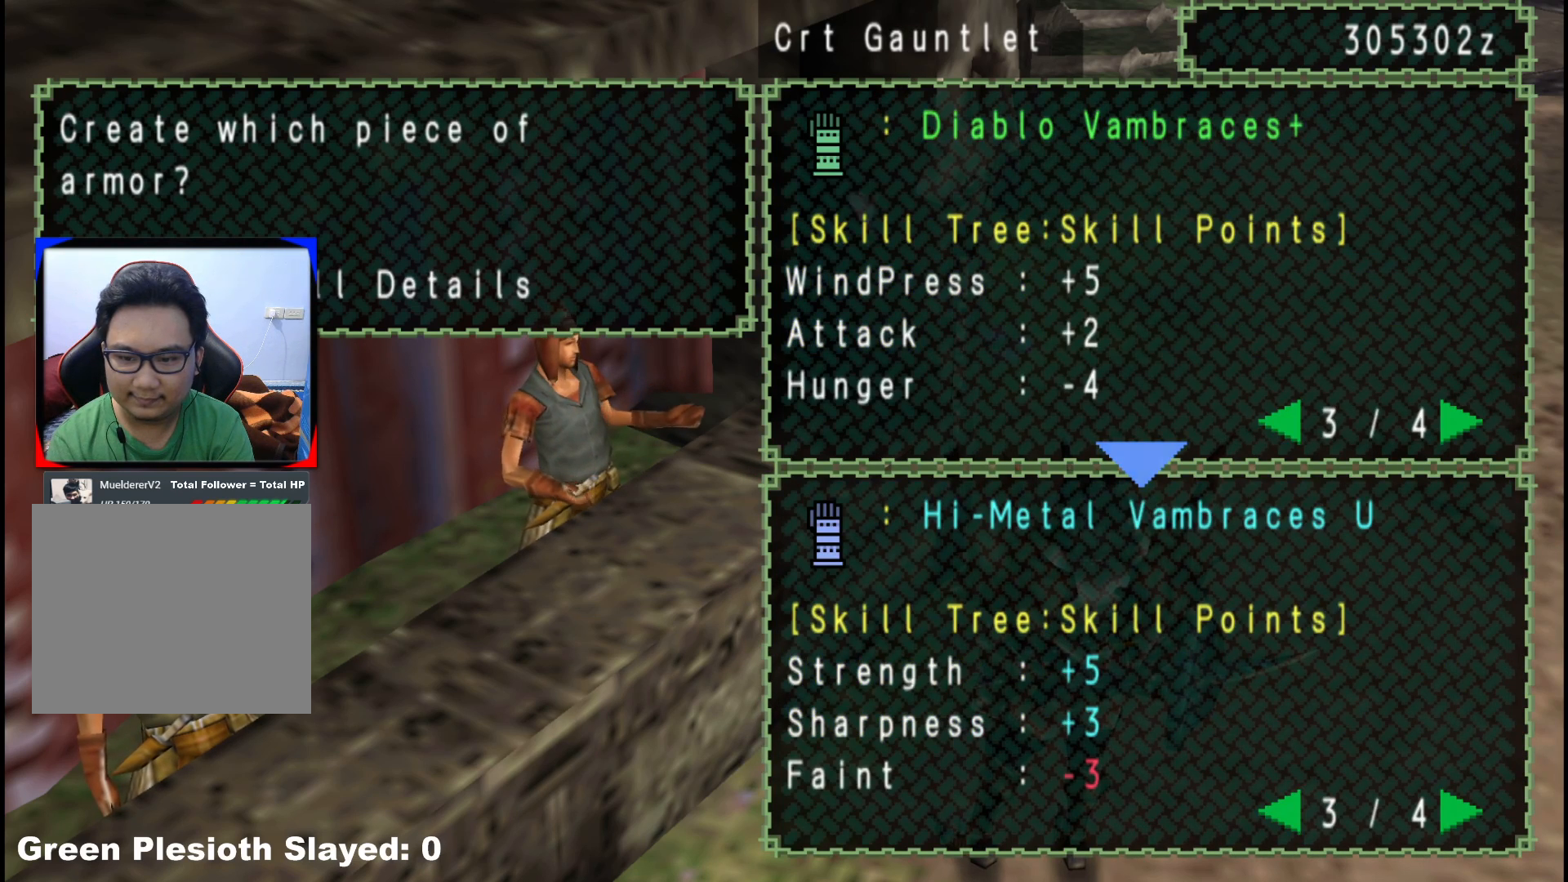
{"buttons": [], "left_stick": "center", "right_stick": "center", "events": [[183, "DPAD_LEFT", "down"], [250, "DPAD_LEFT", "up"]]}
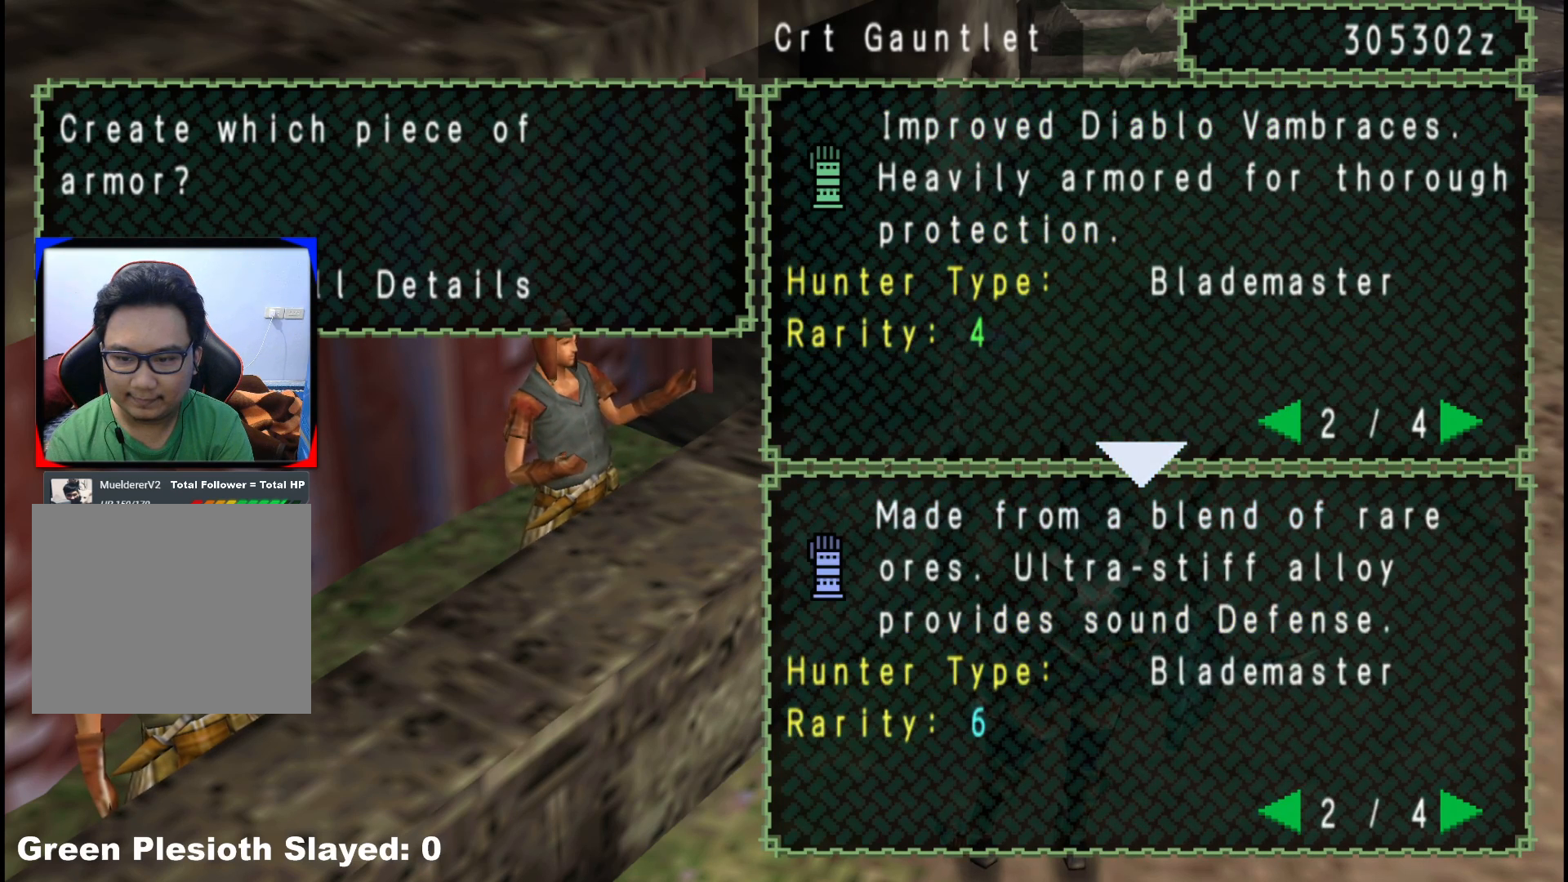
{"buttons": [], "left_stick": "center", "right_stick": "center", "events": [[183, "DPAD_LEFT", "down"], [283, "DPAD_LEFT", "up"]]}
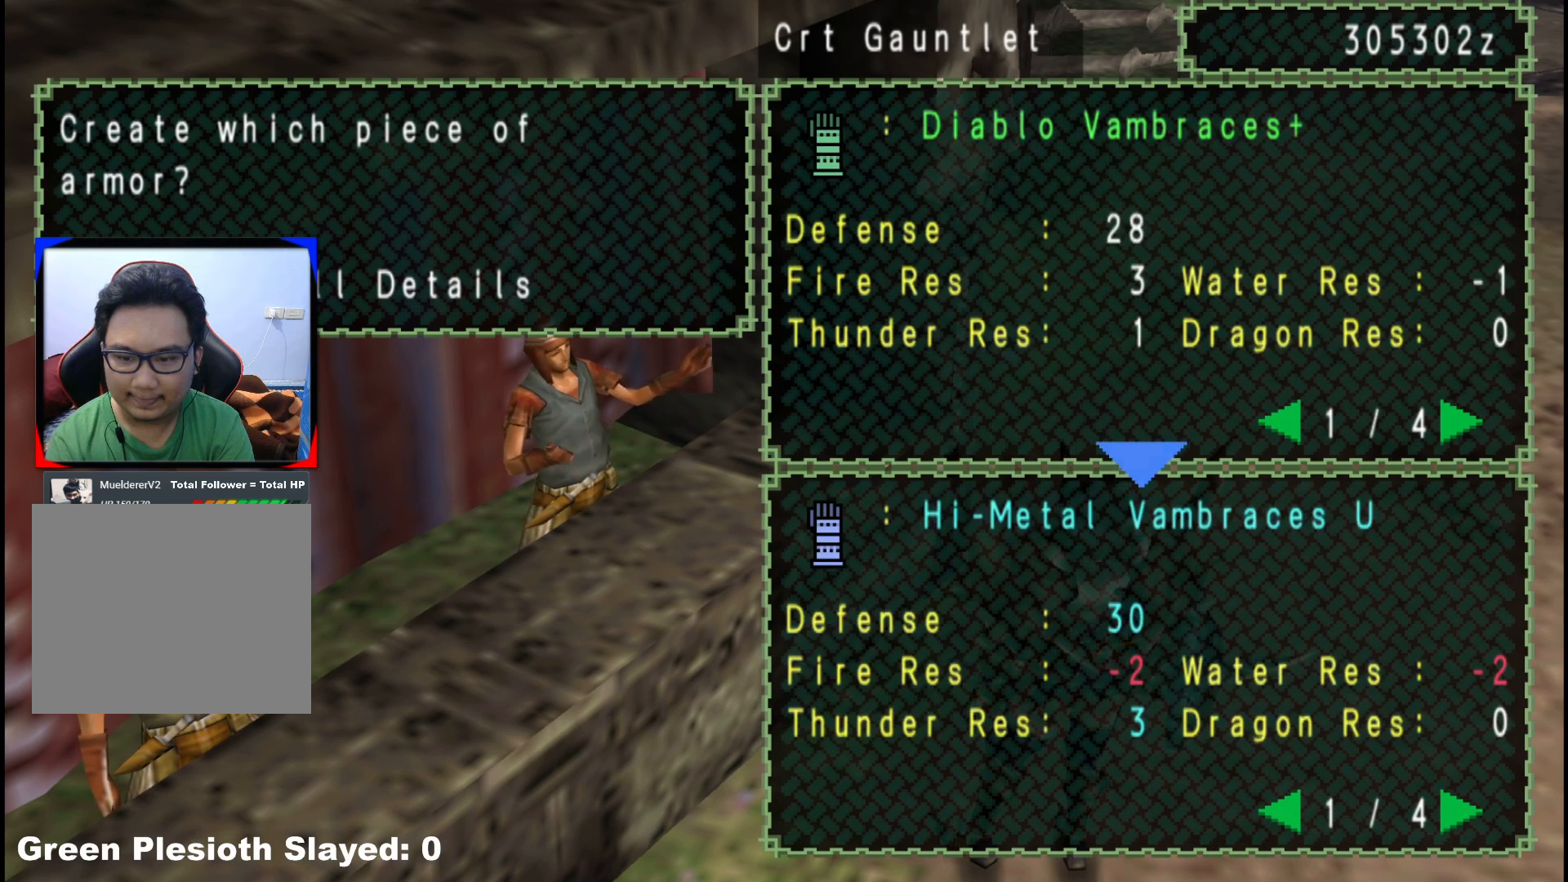
{"buttons": [], "left_stick": "center", "right_stick": "center", "events": [[267, "DPAD_LEFT", "down"], [367, "DPAD_LEFT", "up"]]}
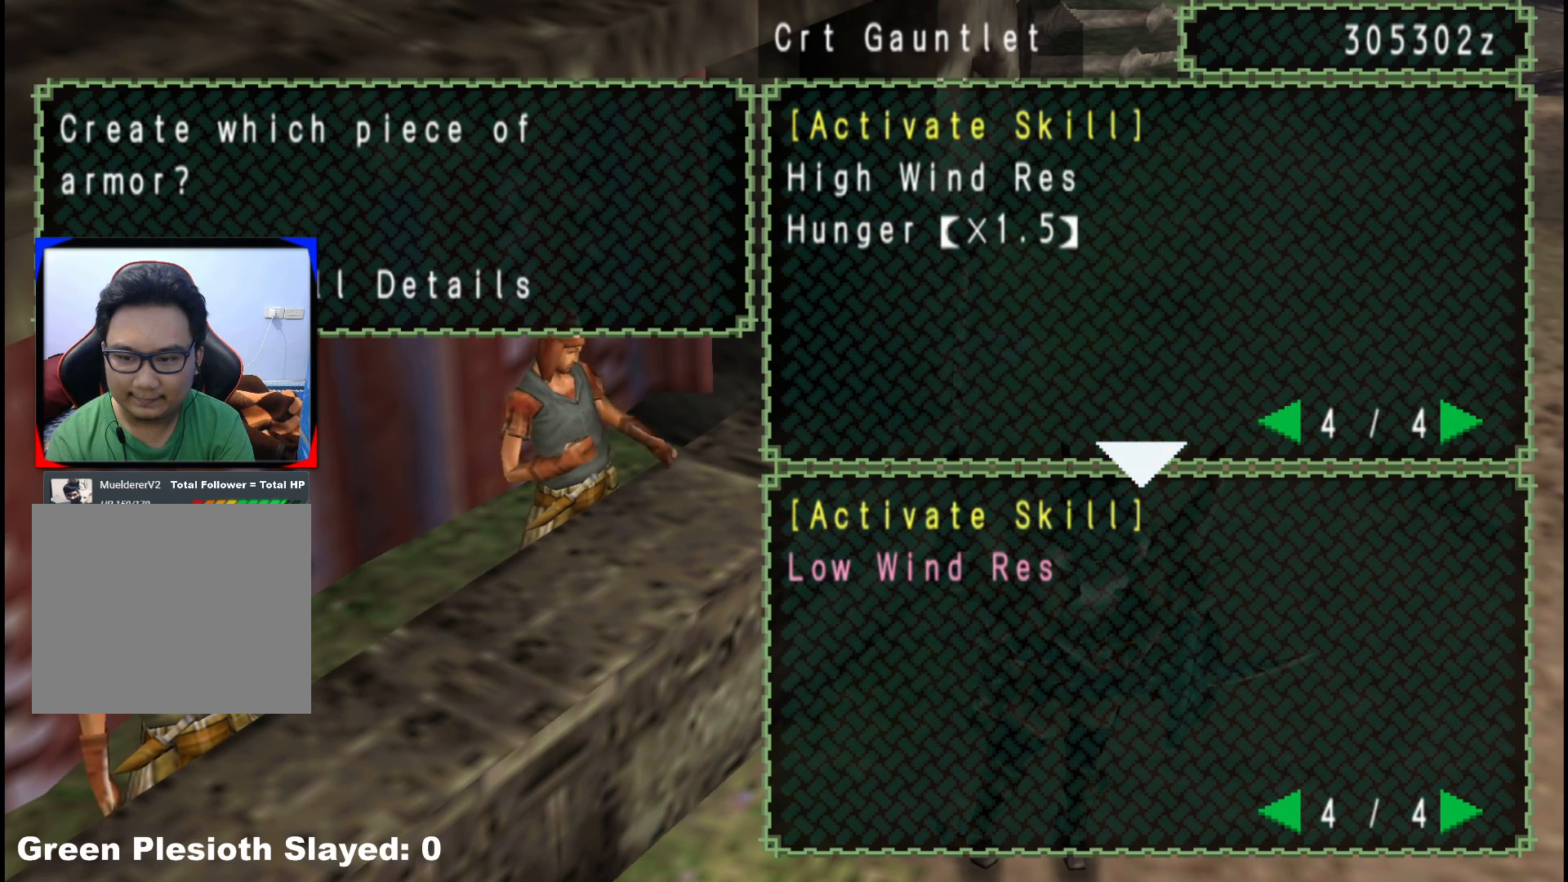
{"buttons": [], "left_stick": "center", "right_stick": "center", "events": [[183, "B", "down"], [283, "B", "up"]]}
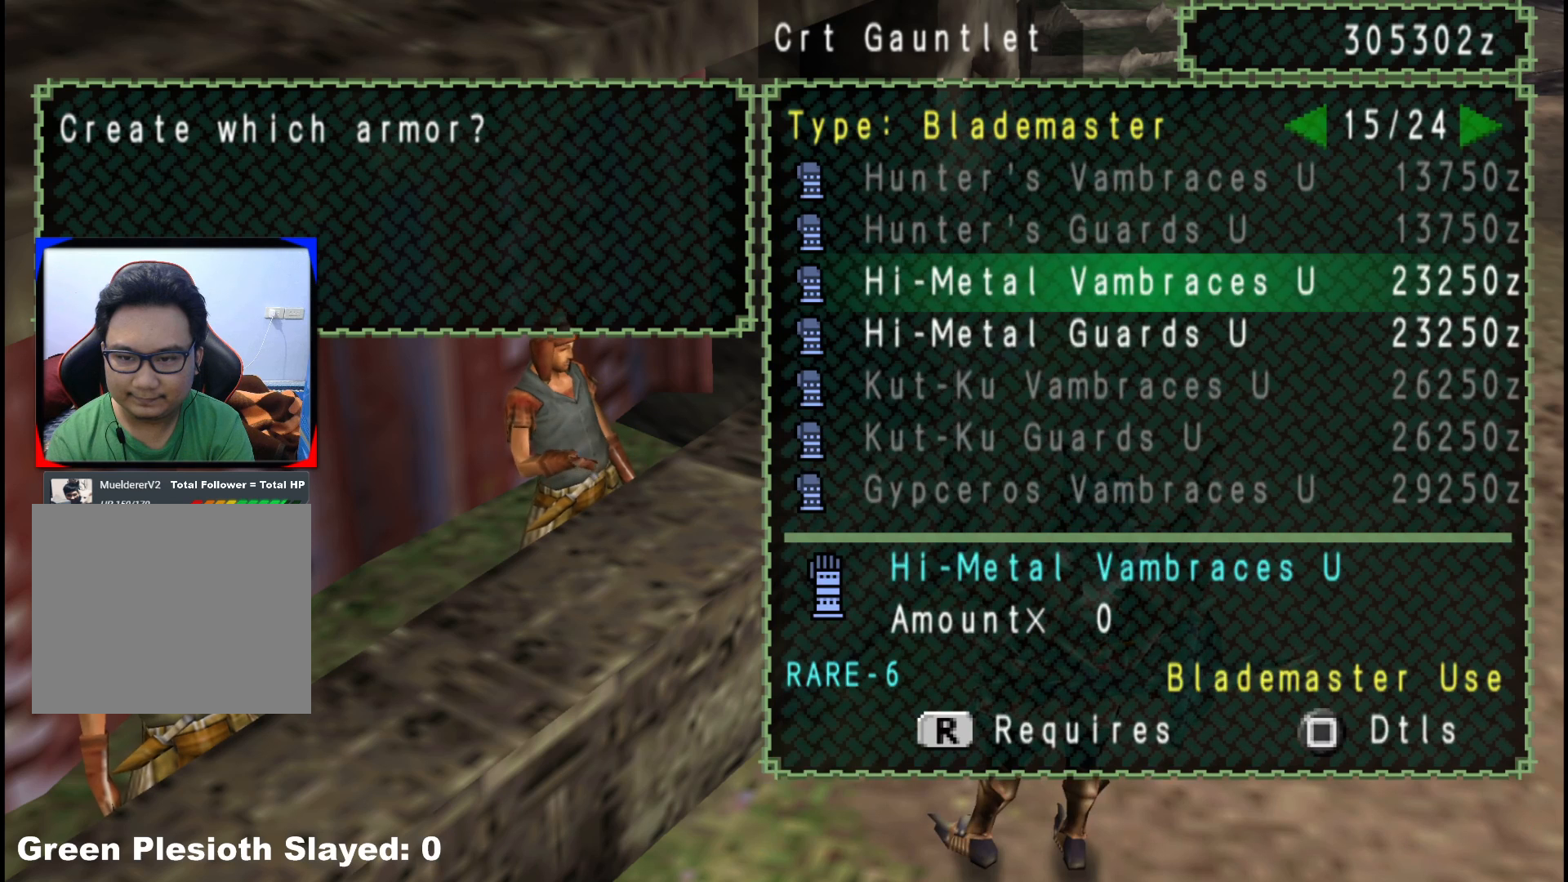
{"buttons": ["DPAD_LEFT"], "left_stick": "center", "right_stick": "center", "events": [[33, "DPAD_LEFT", "down"], [133, "DPAD_LEFT", "up"], [417, "DPAD_LEFT", "down"]]}
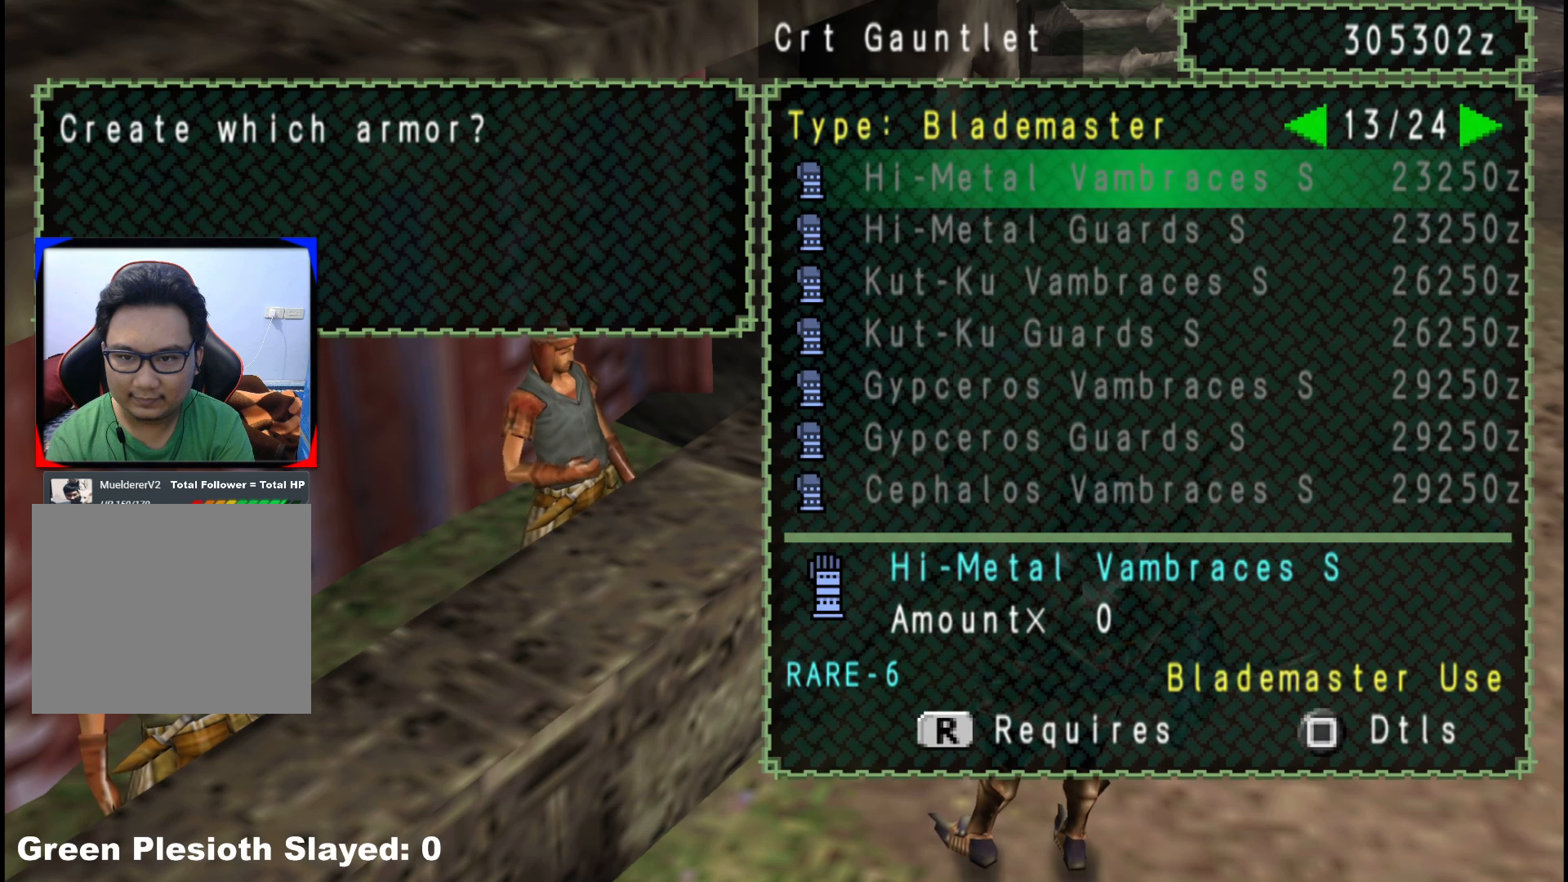
{"buttons": ["DPAD_LEFT"], "left_stick": "center", "right_stick": "center", "events": [[33, "DPAD_LEFT", "up"], [267, "DPAD_LEFT", "down"], [367, "DPAD_LEFT", "up"], [450, "DPAD_LEFT", "down"]]}
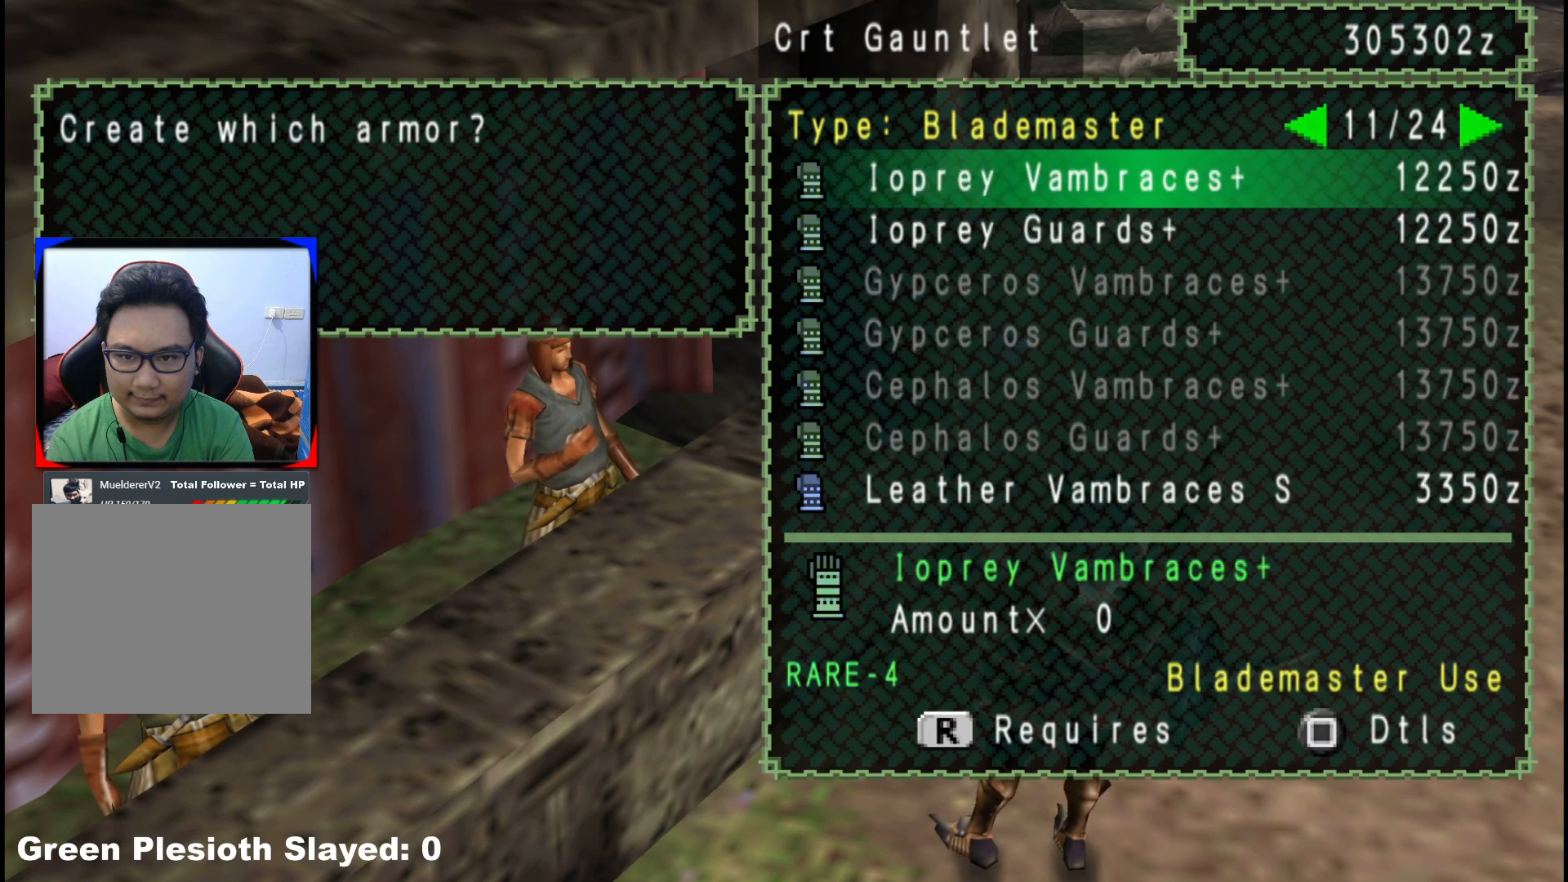
{"buttons": [], "left_stick": "center", "right_stick": "center", "events": [[50, "DPAD_LEFT", "up"], [167, "DPAD_LEFT", "down"], [250, "DPAD_LEFT", "up"], [400, "DPAD_LEFT", "down"], [483, "DPAD_LEFT", "up"]]}
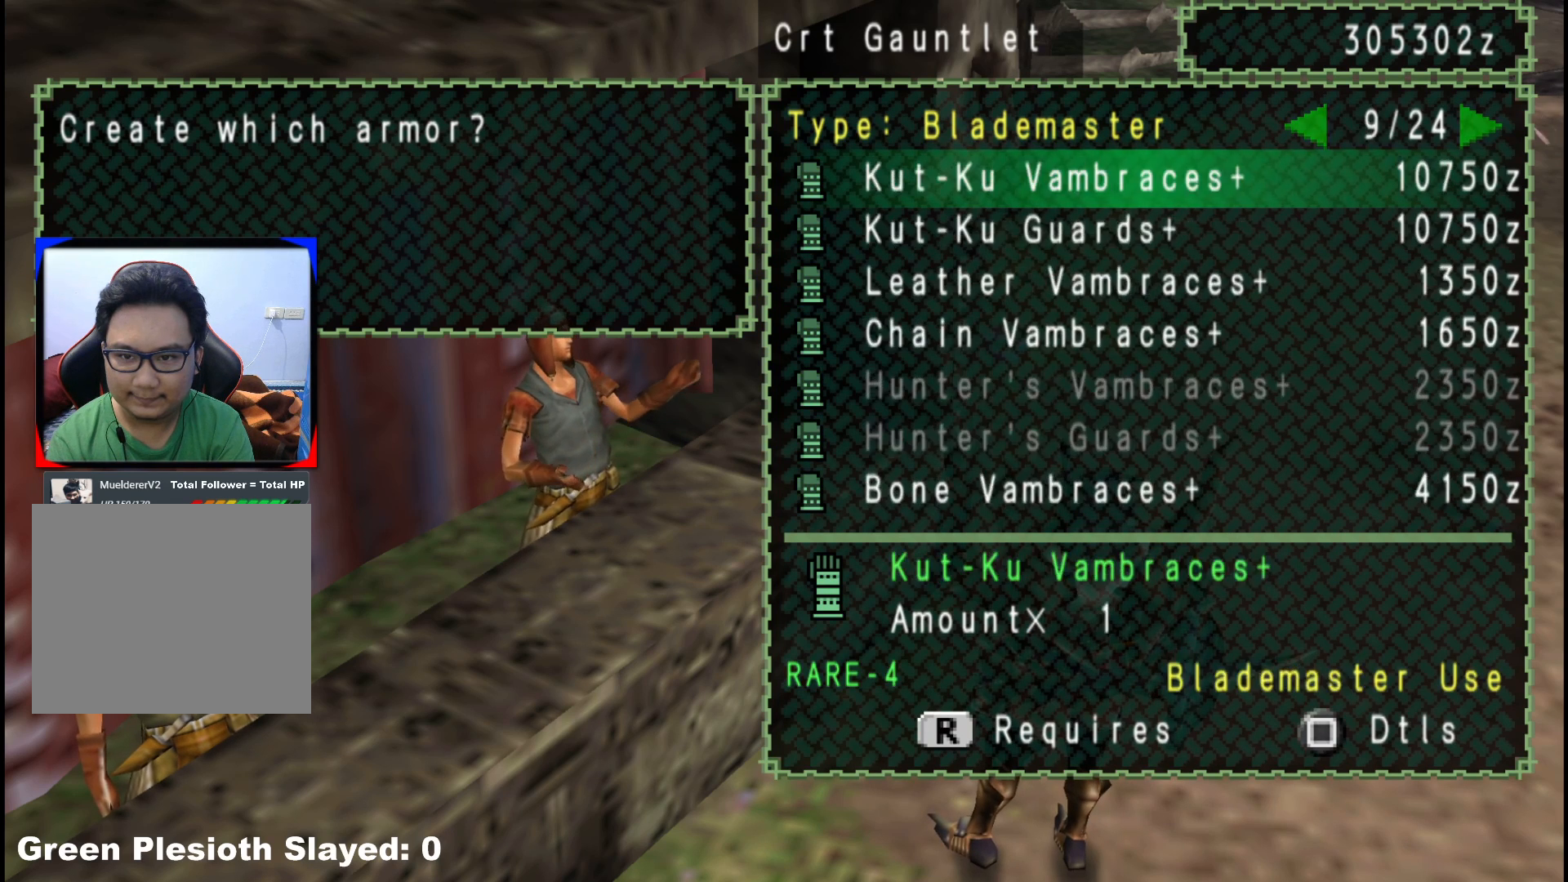
{"buttons": [], "left_stick": "center", "right_stick": "center", "events": [[117, "DPAD_LEFT", "down"], [217, "DPAD_LEFT", "up"], [317, "DPAD_LEFT", "down"], [400, "DPAD_LEFT", "up"]]}